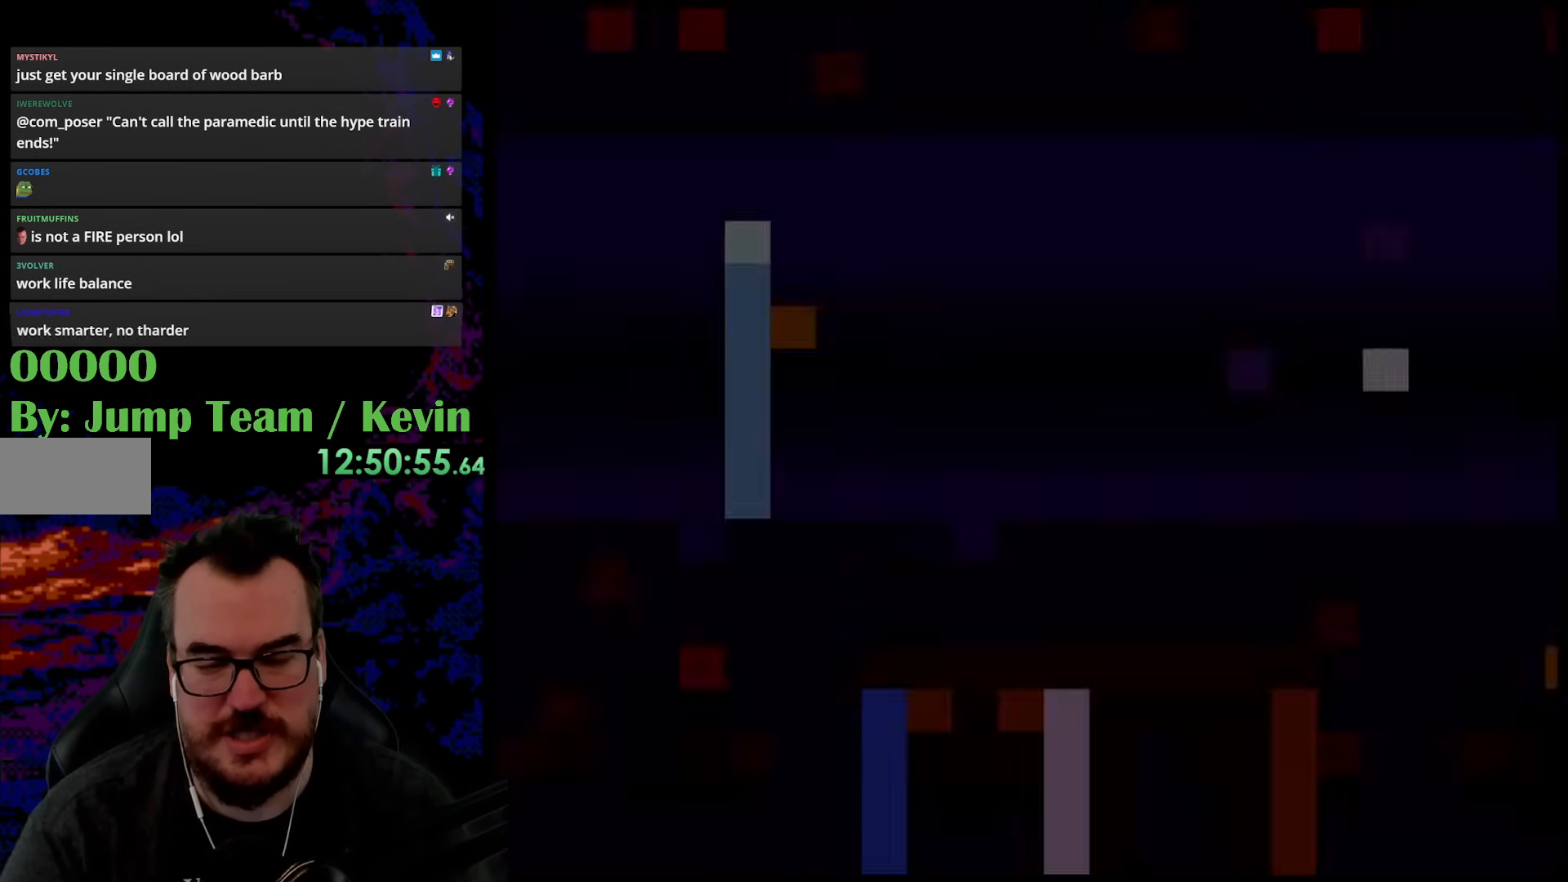
Gameplay with a controller (Nintendo layout); each line is a JSON object with the inputs held at the frame after it. "events" lists button and stick changes between this image and that frame as [ms after this image, input, new state], when the widget could be followed in between. Not read: L3 R3.
{"buttons": ["Y", "DPAD_LEFT"], "events": [[183, "Y", "up"], [383, "Y", "down"], [450, "DPAD_LEFT", "down"]]}
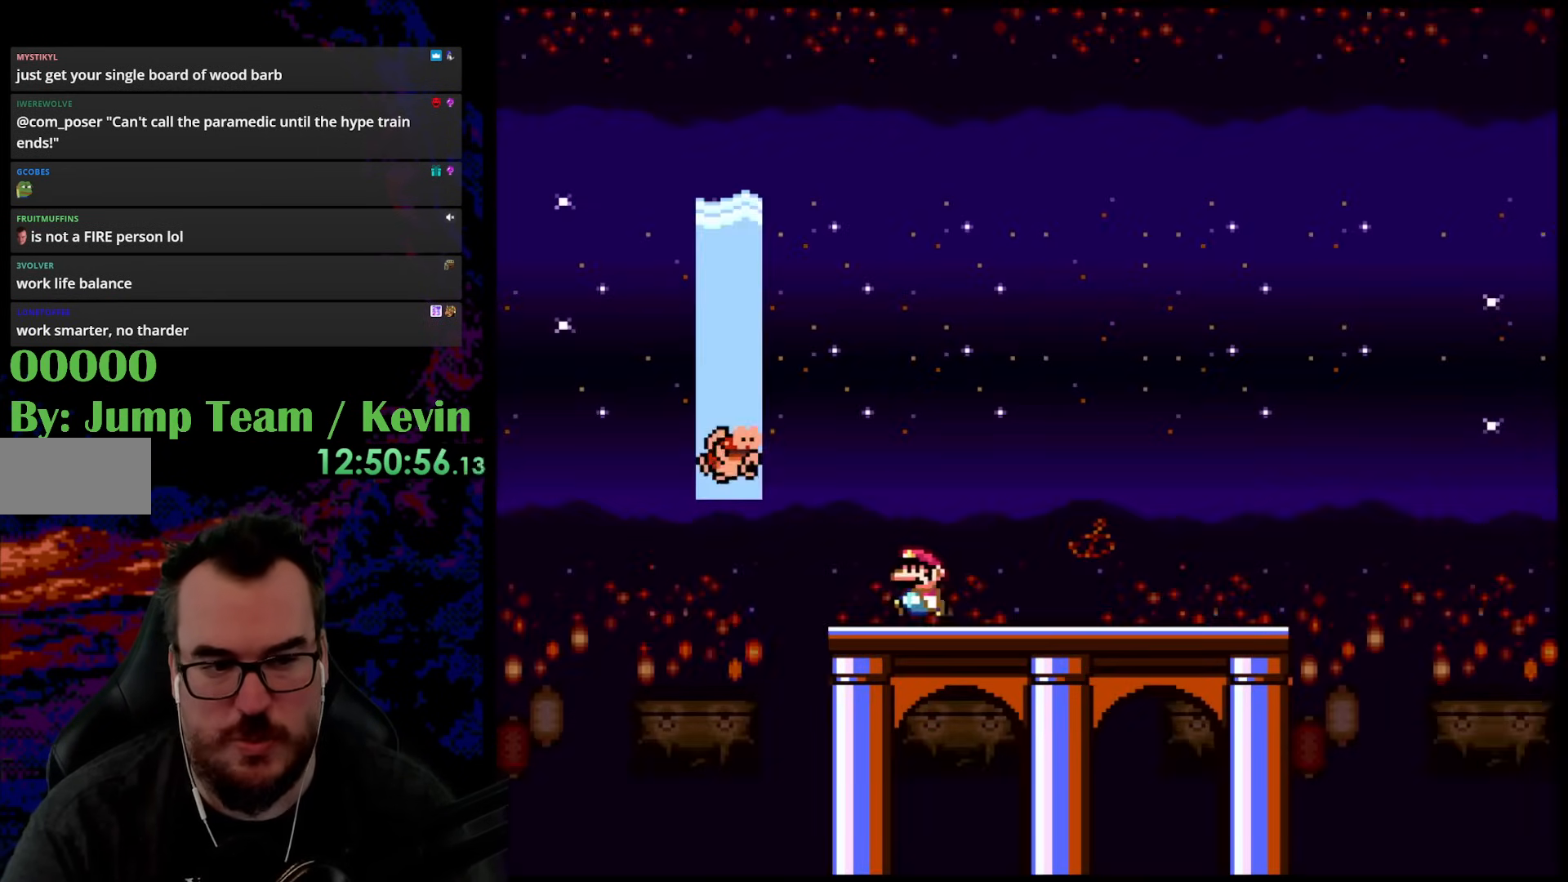
{"buttons": ["Y"], "events": [[250, "B", "down"], [367, "DPAD_LEFT", "up"], [433, "B", "up"]]}
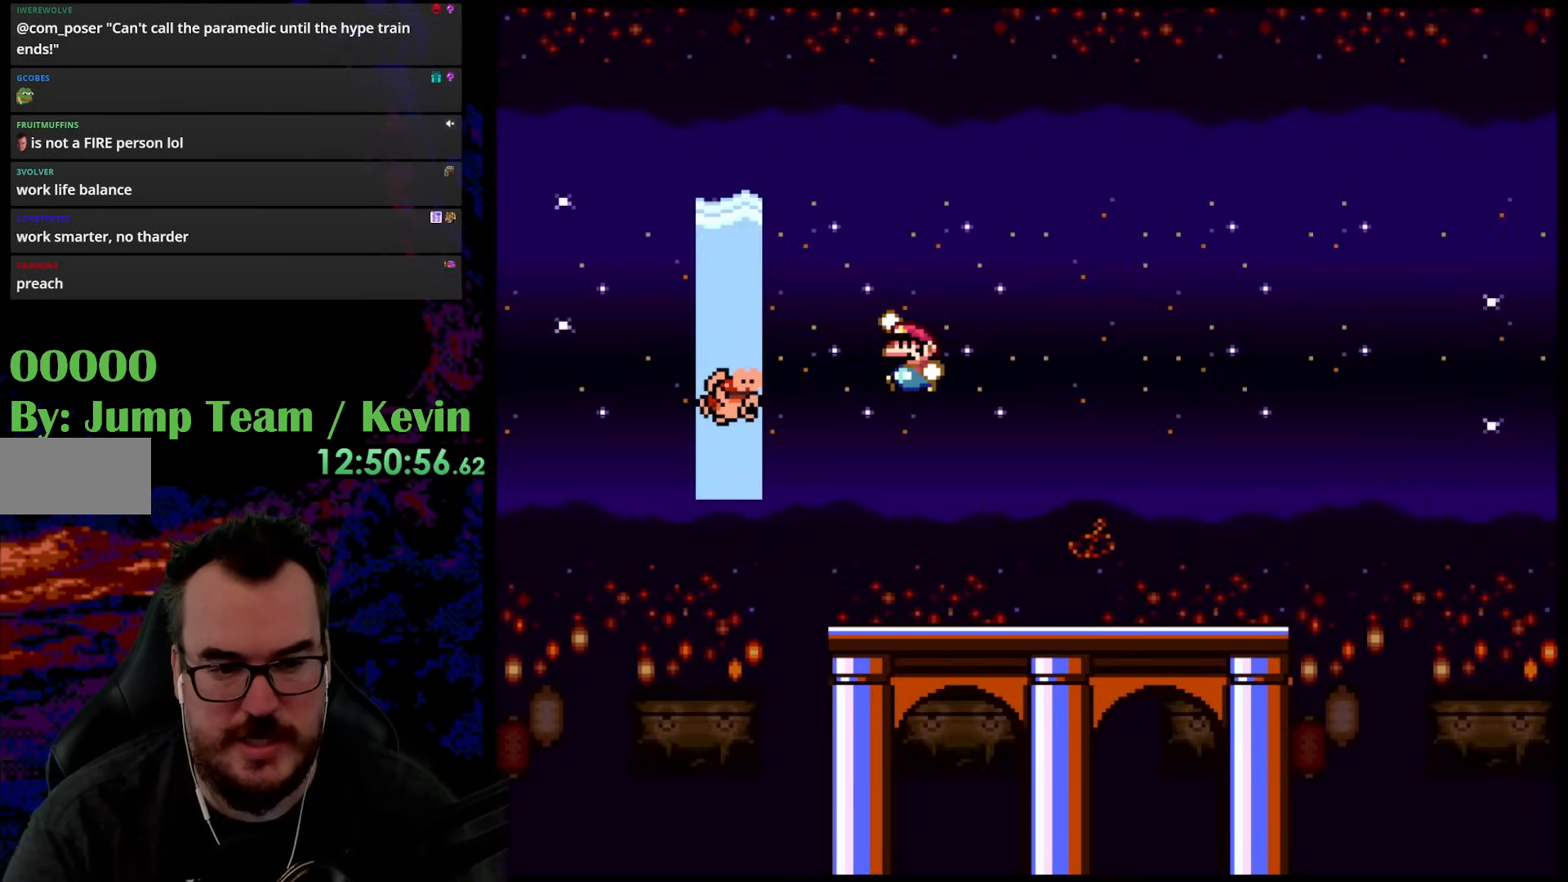
{"buttons": ["B", "Y"], "events": [[433, "B", "down"]]}
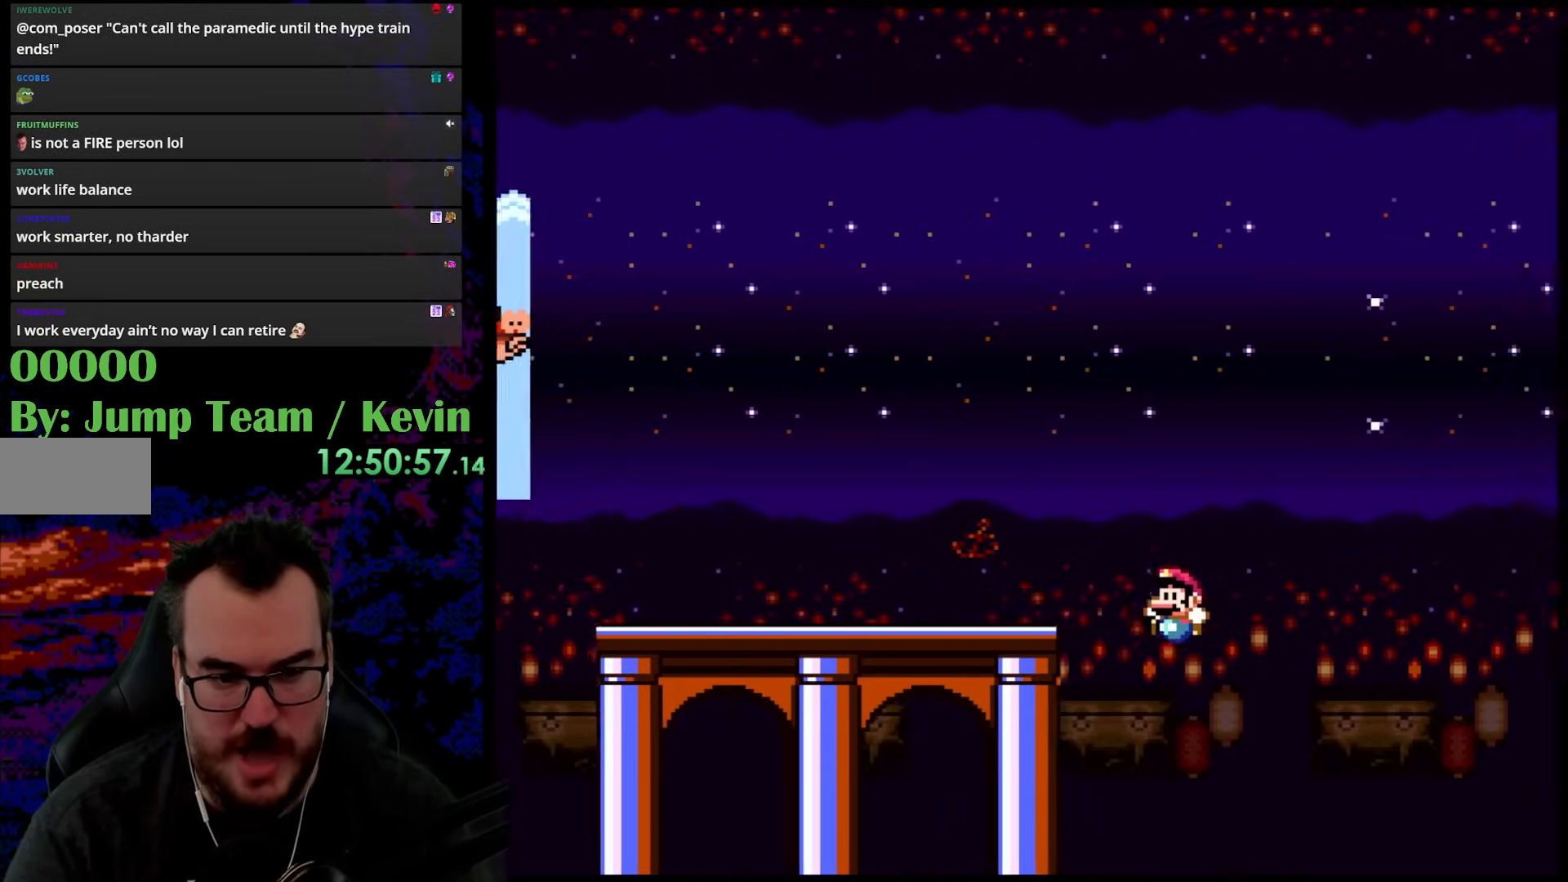
{"buttons": [], "events": [[367, "B", "up"], [417, "Y", "up"]]}
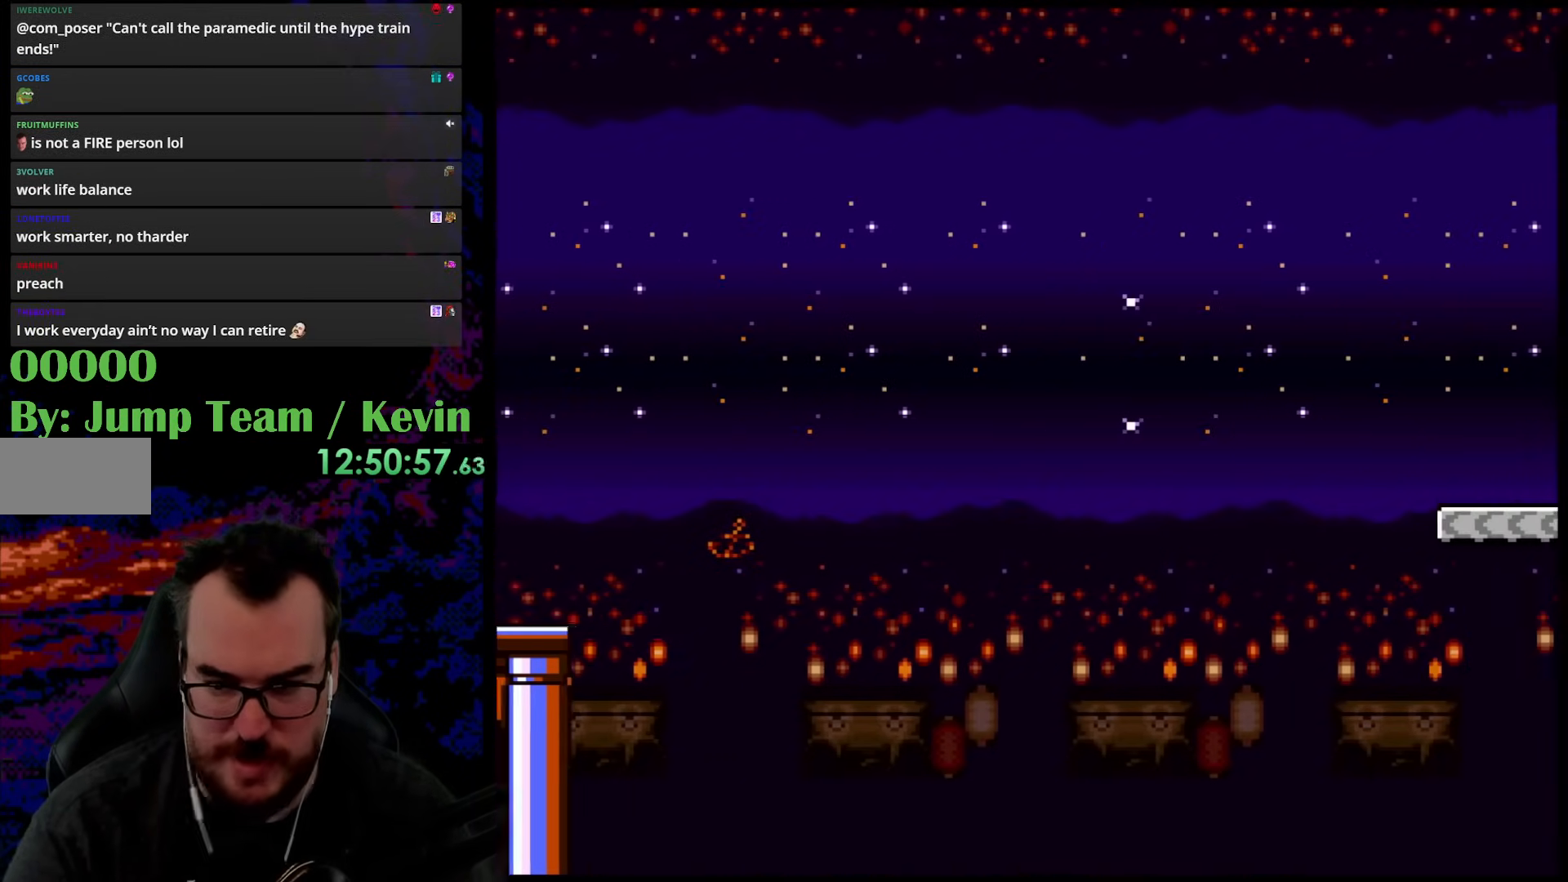
{"buttons": [], "events": []}
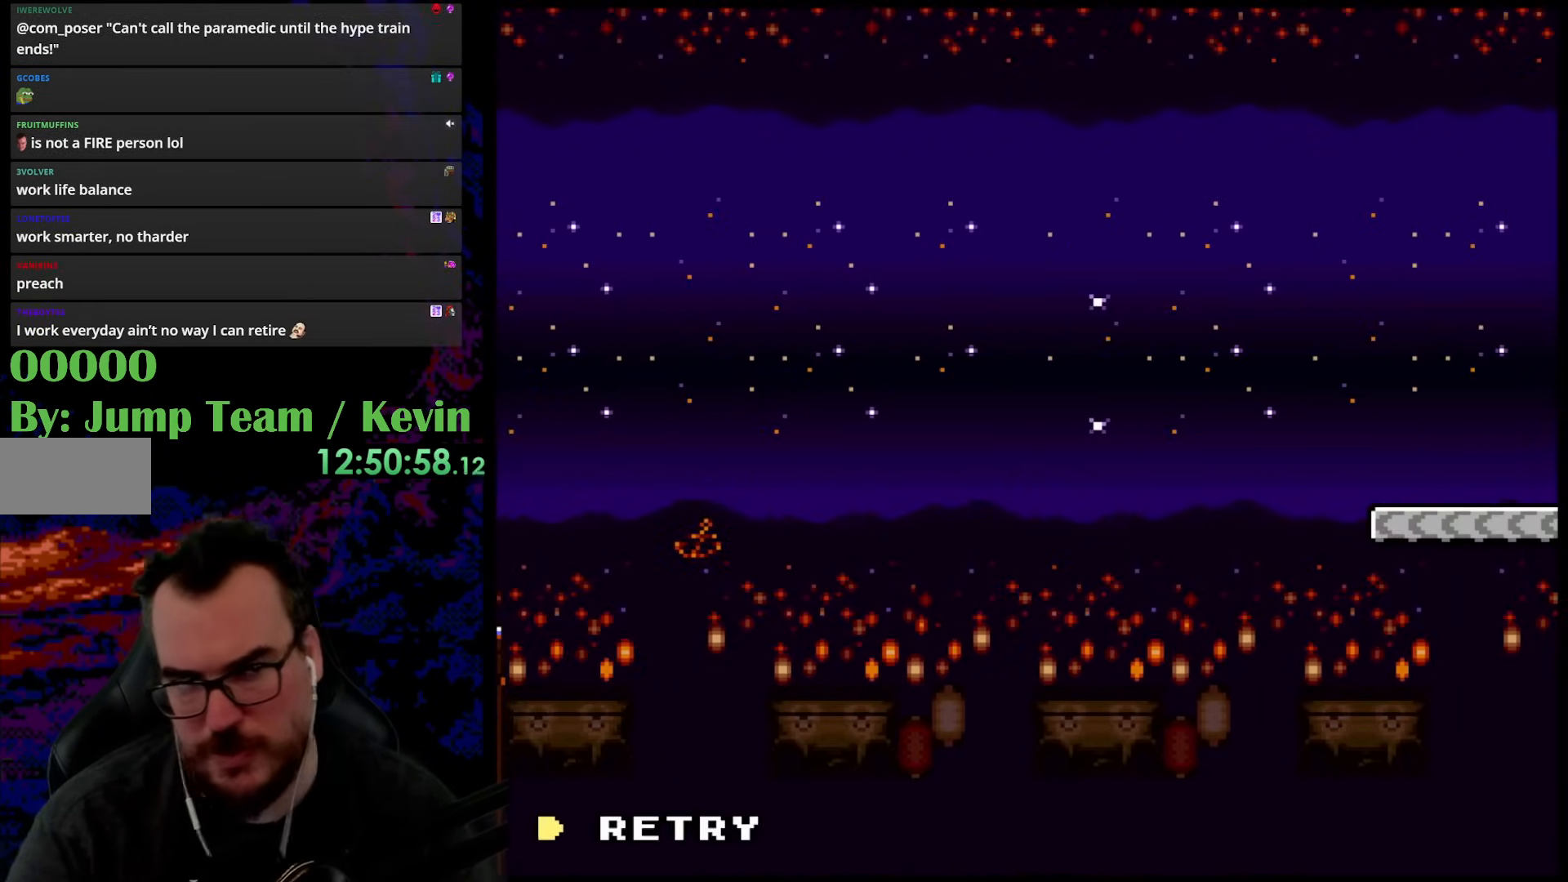
{"buttons": [], "events": [[317, "B", "down"], [483, "B", "up"]]}
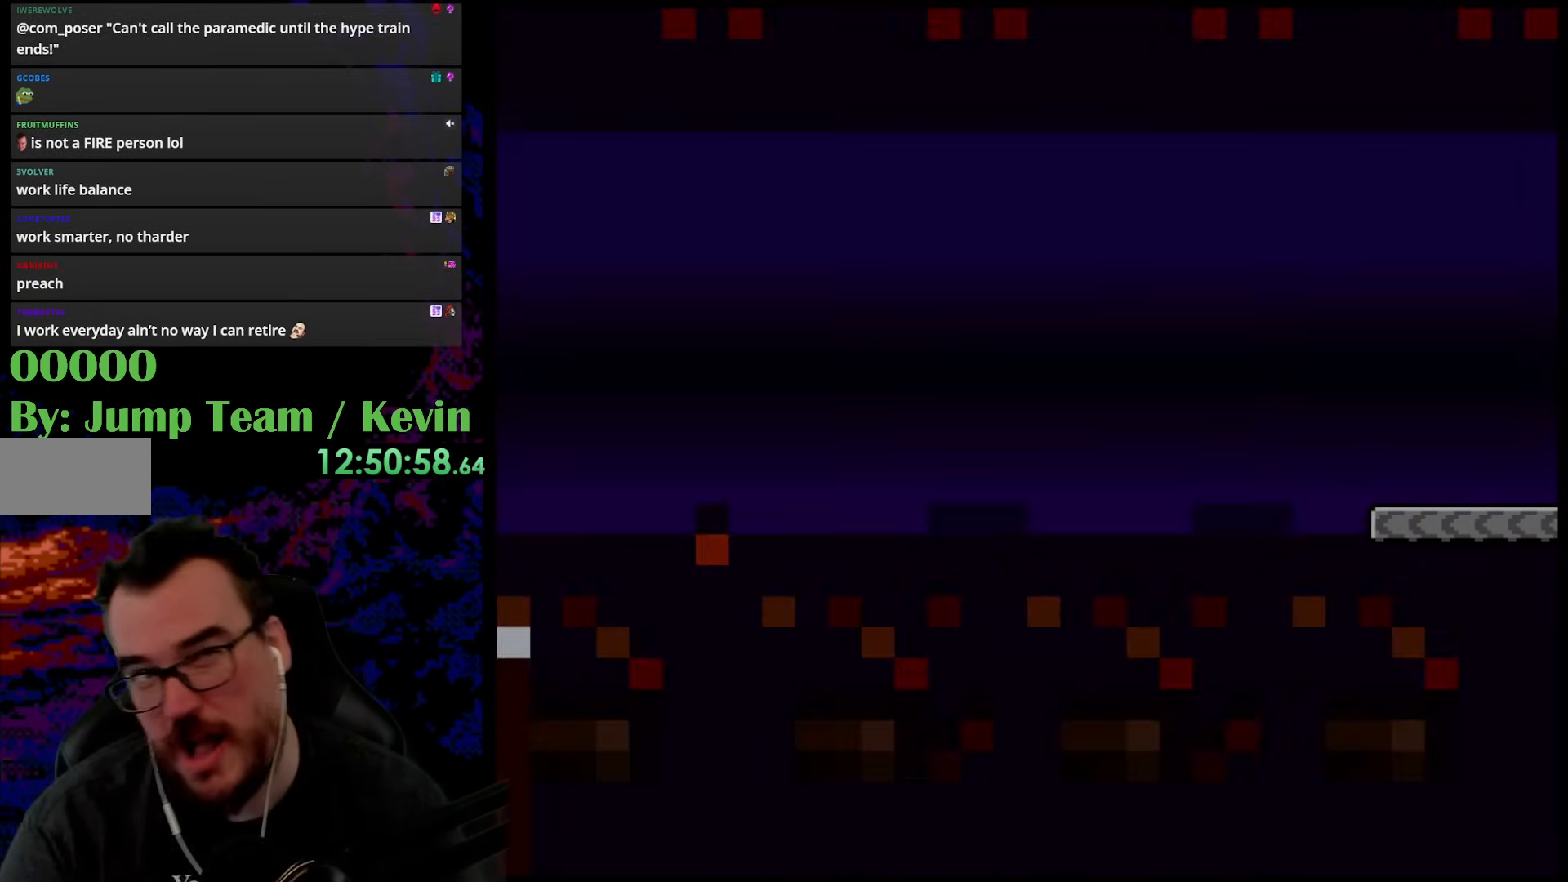
{"buttons": [], "events": [[33, "B", "down"], [250, "B", "up"]]}
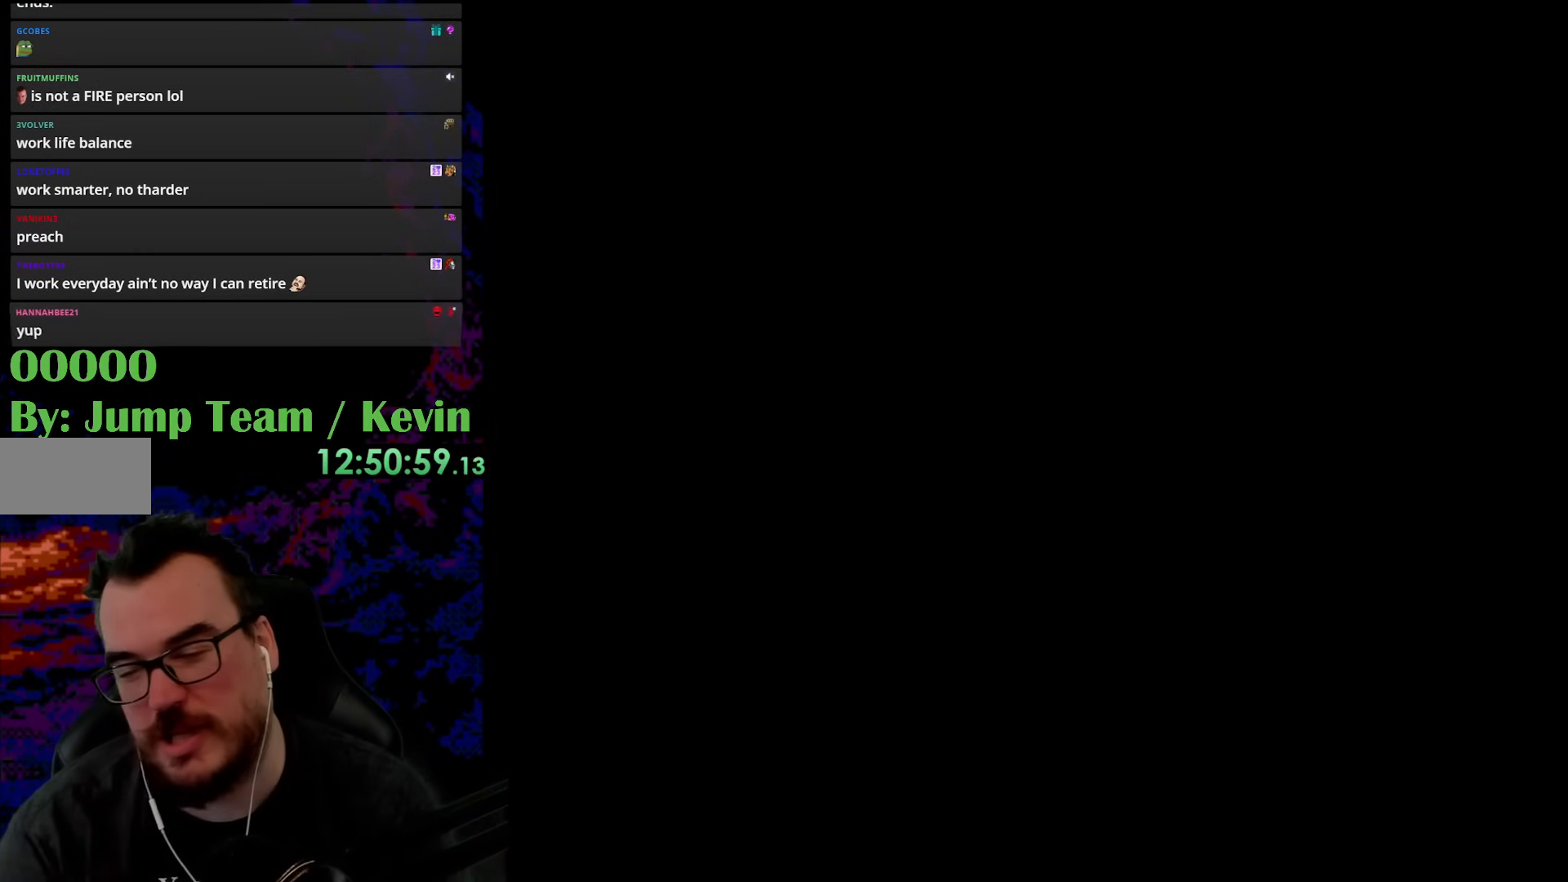
{"buttons": ["Y"], "events": [[117, "Y", "down"]]}
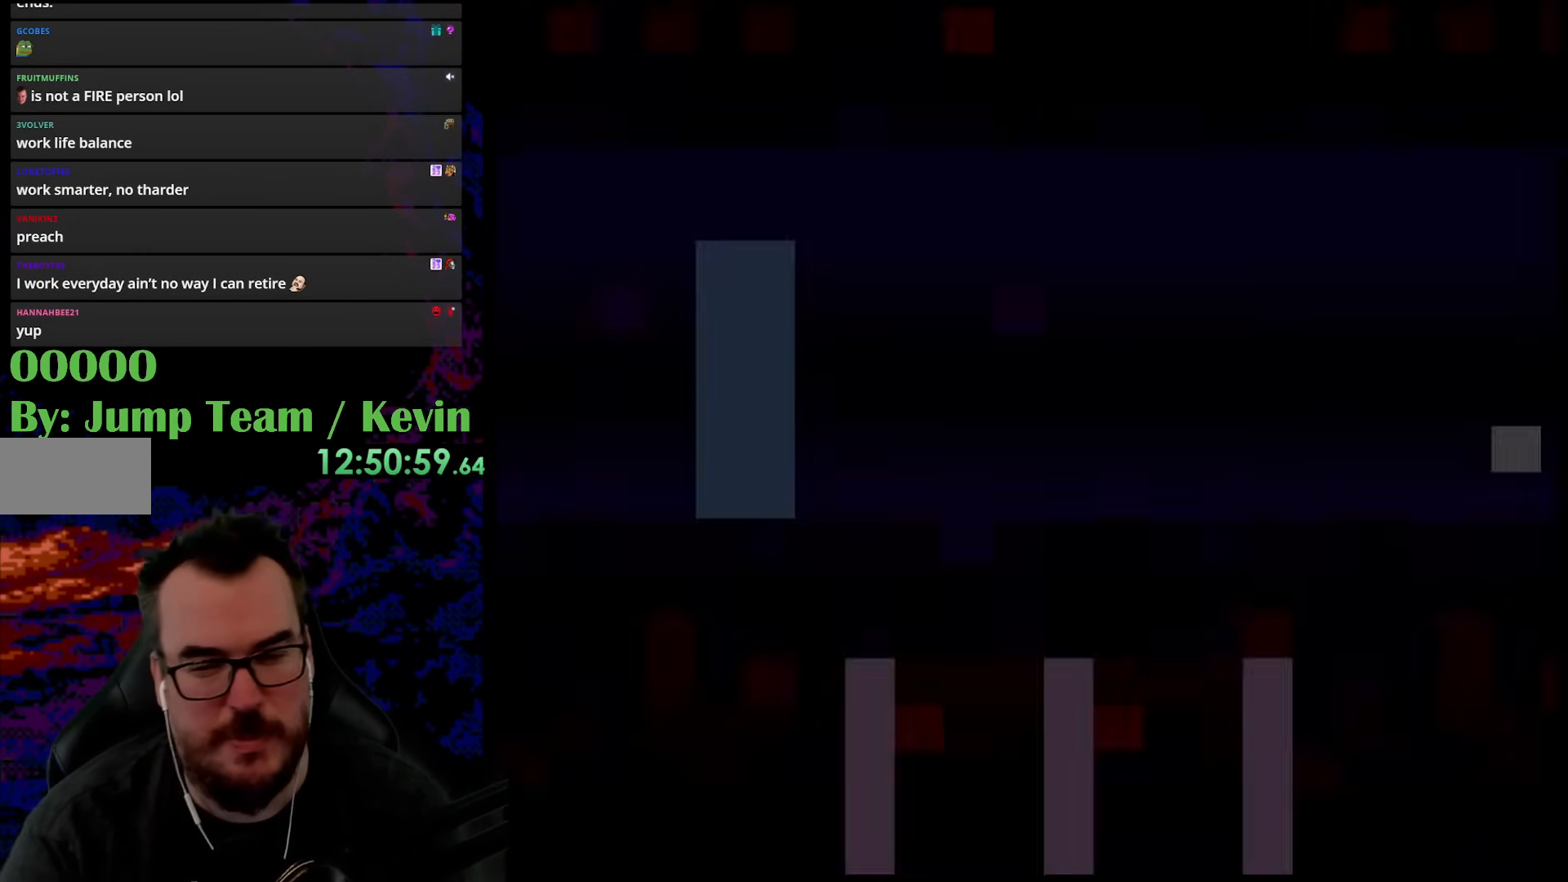
{"buttons": ["Y", "DPAD_LEFT"], "events": [[17, "Y", "up"], [150, "Y", "down"], [417, "DPAD_LEFT", "down"]]}
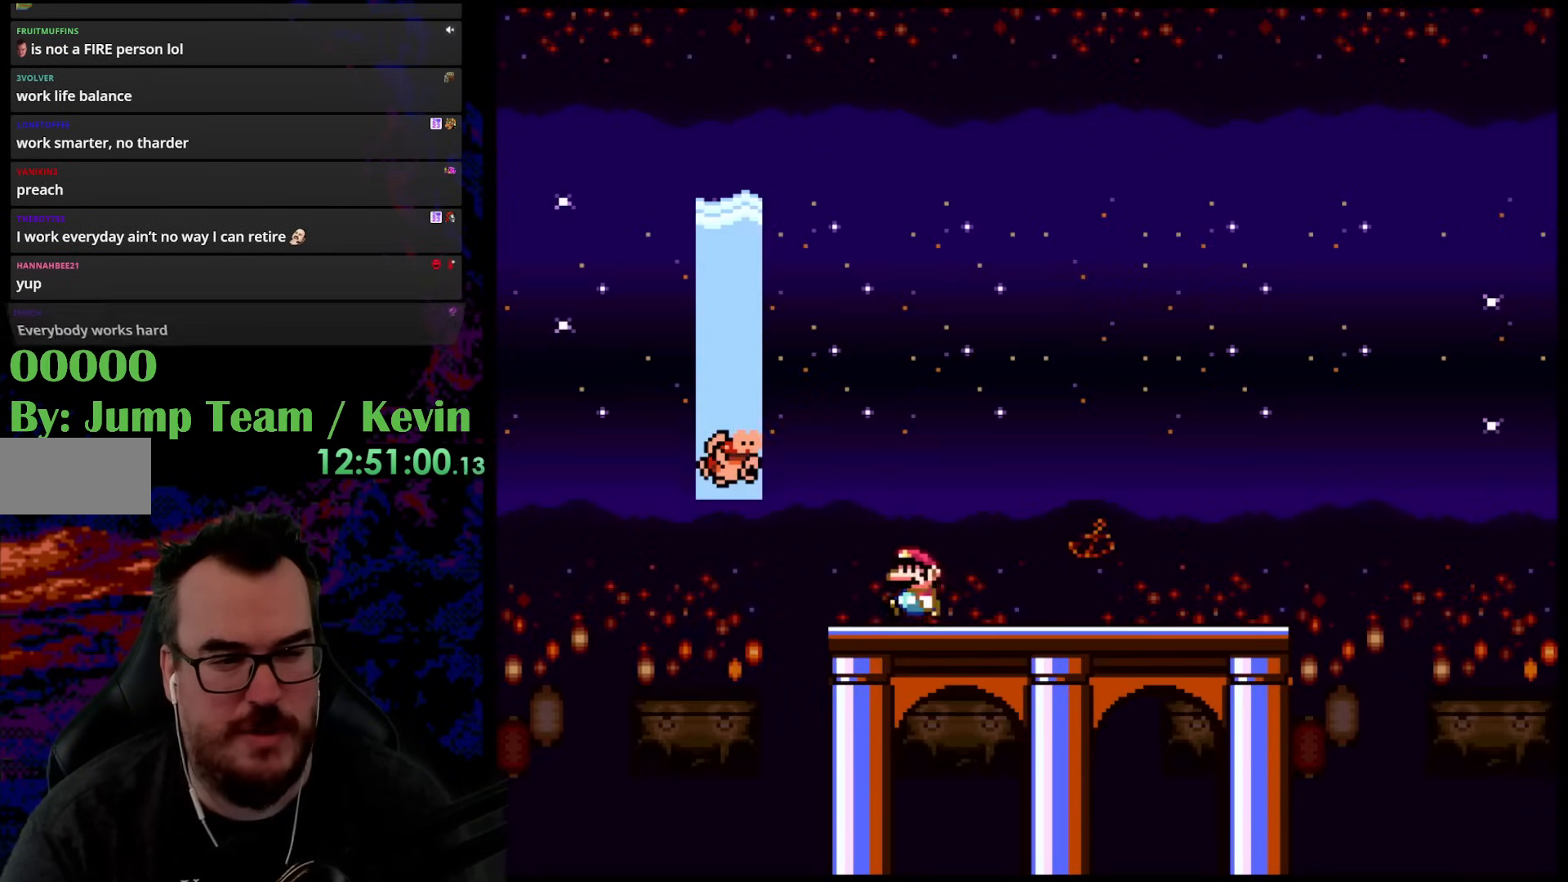
{"buttons": ["Y"], "events": [[267, "B", "down"], [417, "DPAD_LEFT", "up"], [433, "B", "up"]]}
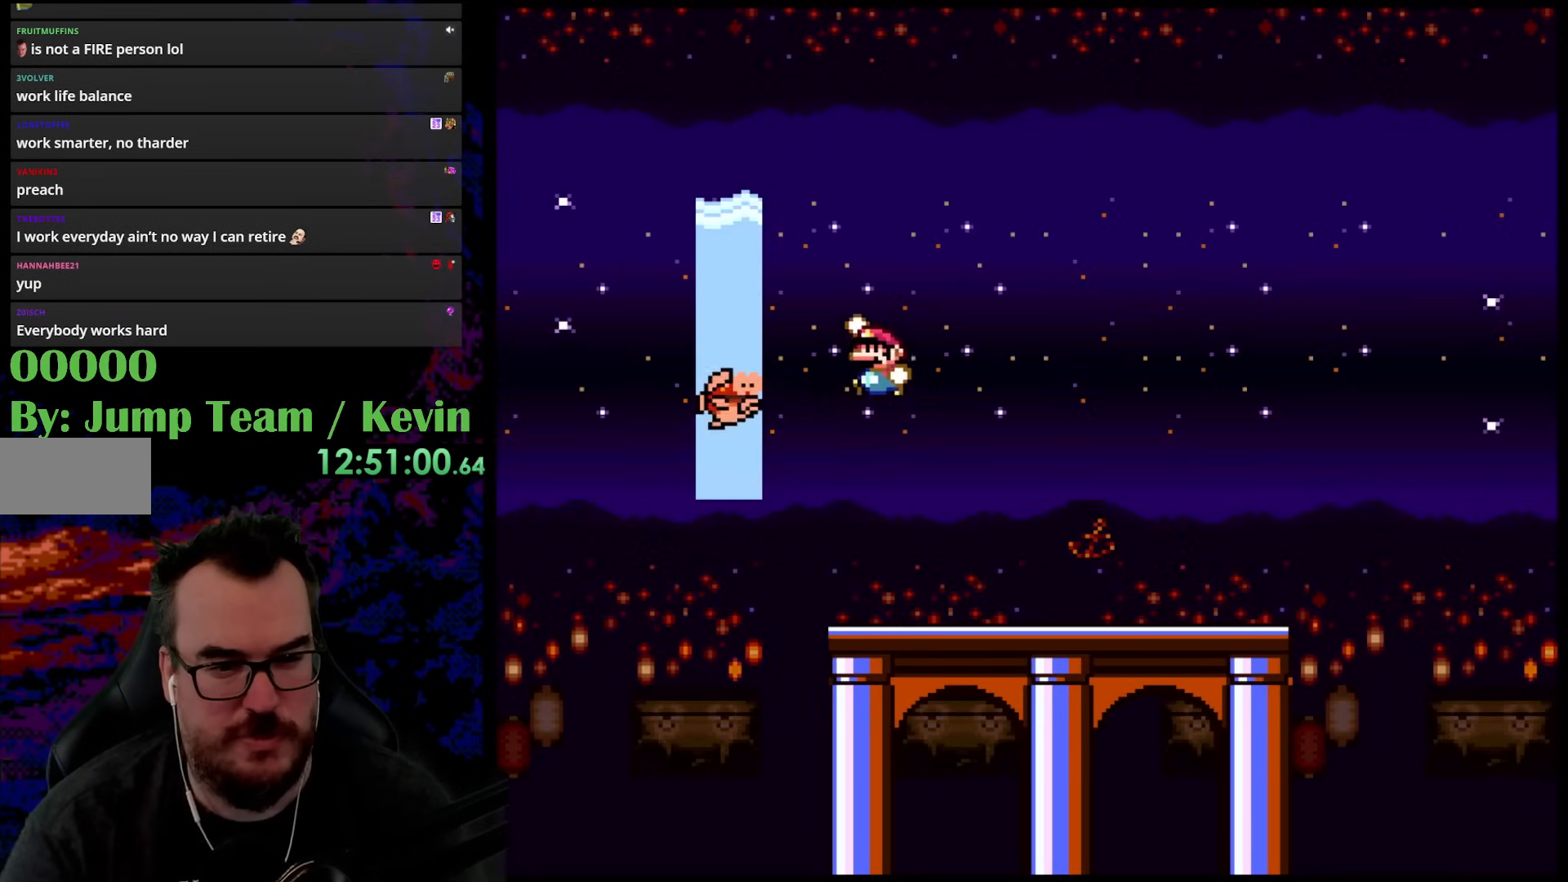
{"buttons": ["B", "Y"], "events": [[450, "B", "down"]]}
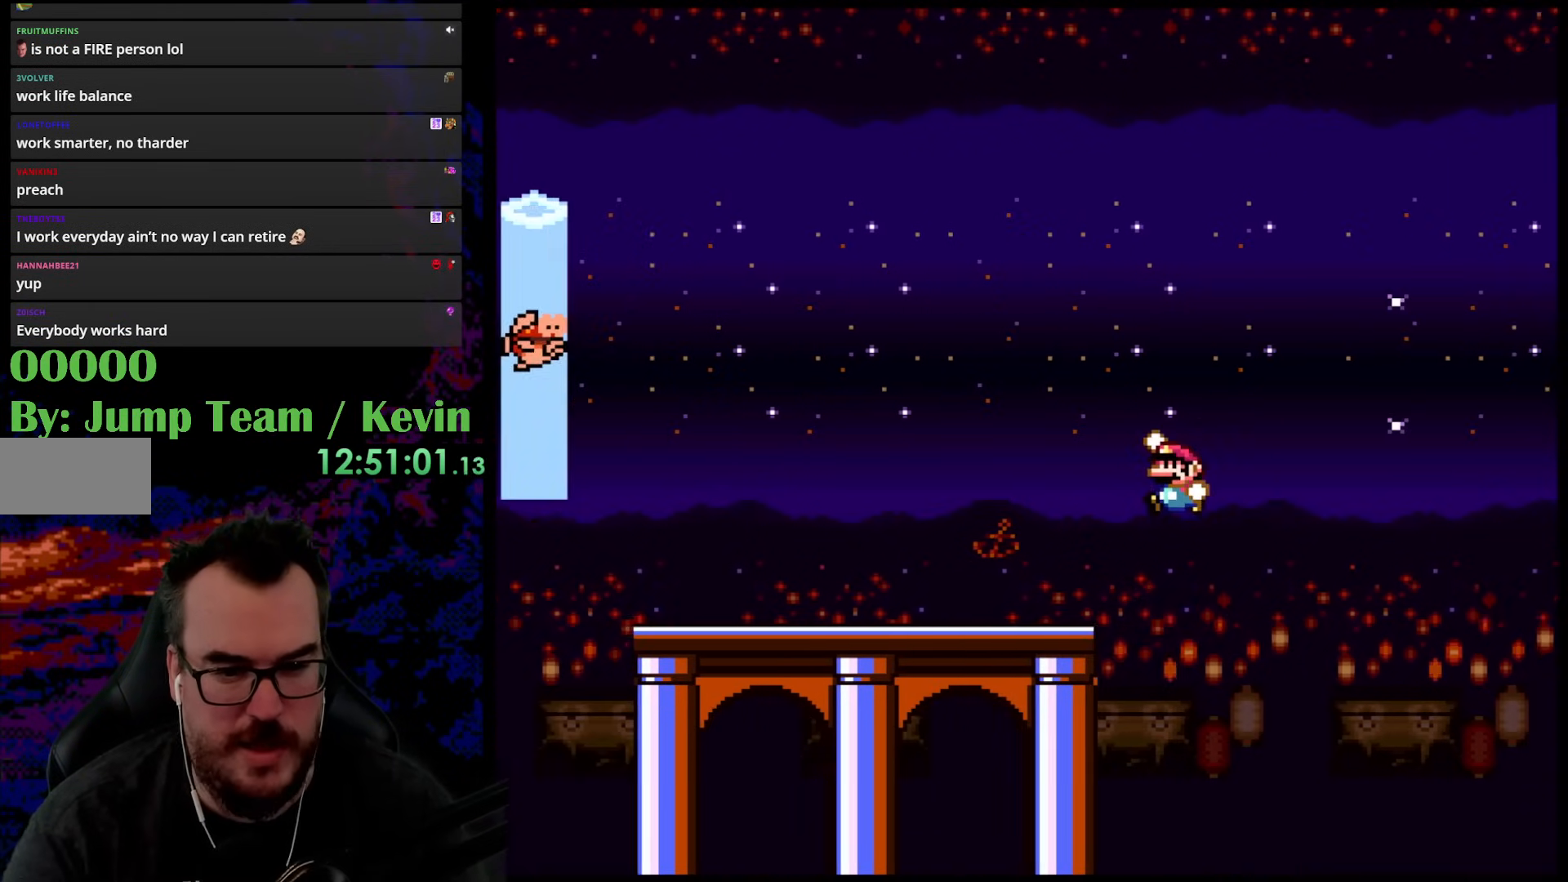
{"buttons": ["B", "Y"], "events": []}
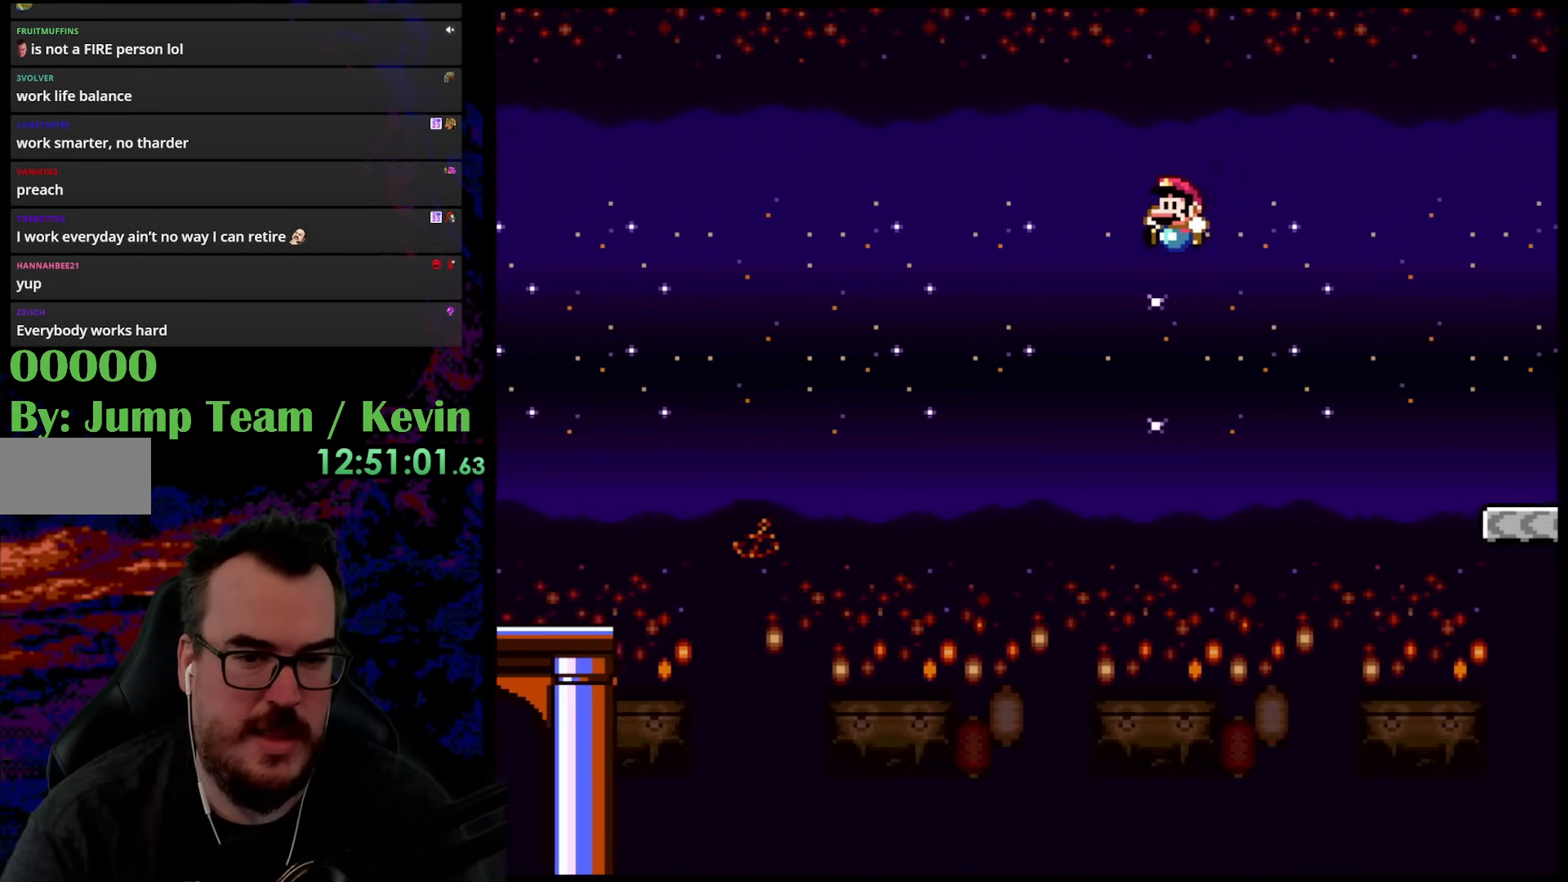
{"buttons": ["Y", "DPAD_LEFT"], "events": [[367, "DPAD_LEFT", "down"], [417, "B", "up"]]}
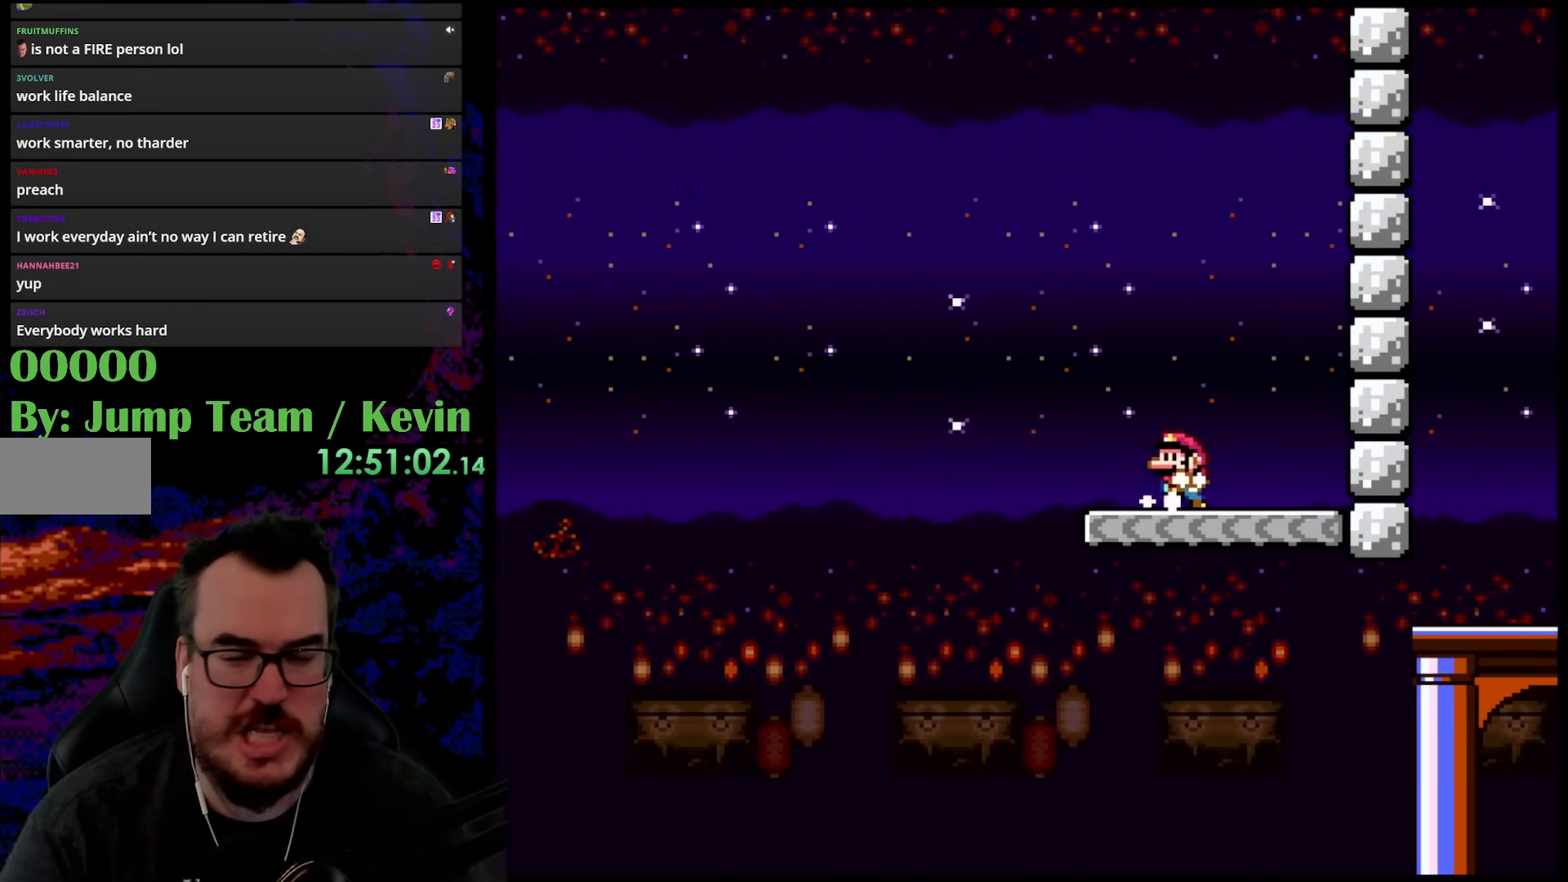
{"buttons": ["Y"], "events": [[117, "DPAD_LEFT", "up"], [183, "DPAD_RIGHT", "down"], [283, "DPAD_RIGHT", "up"], [383, "DPAD_RIGHT", "down"], [500, "DPAD_RIGHT", "up"]]}
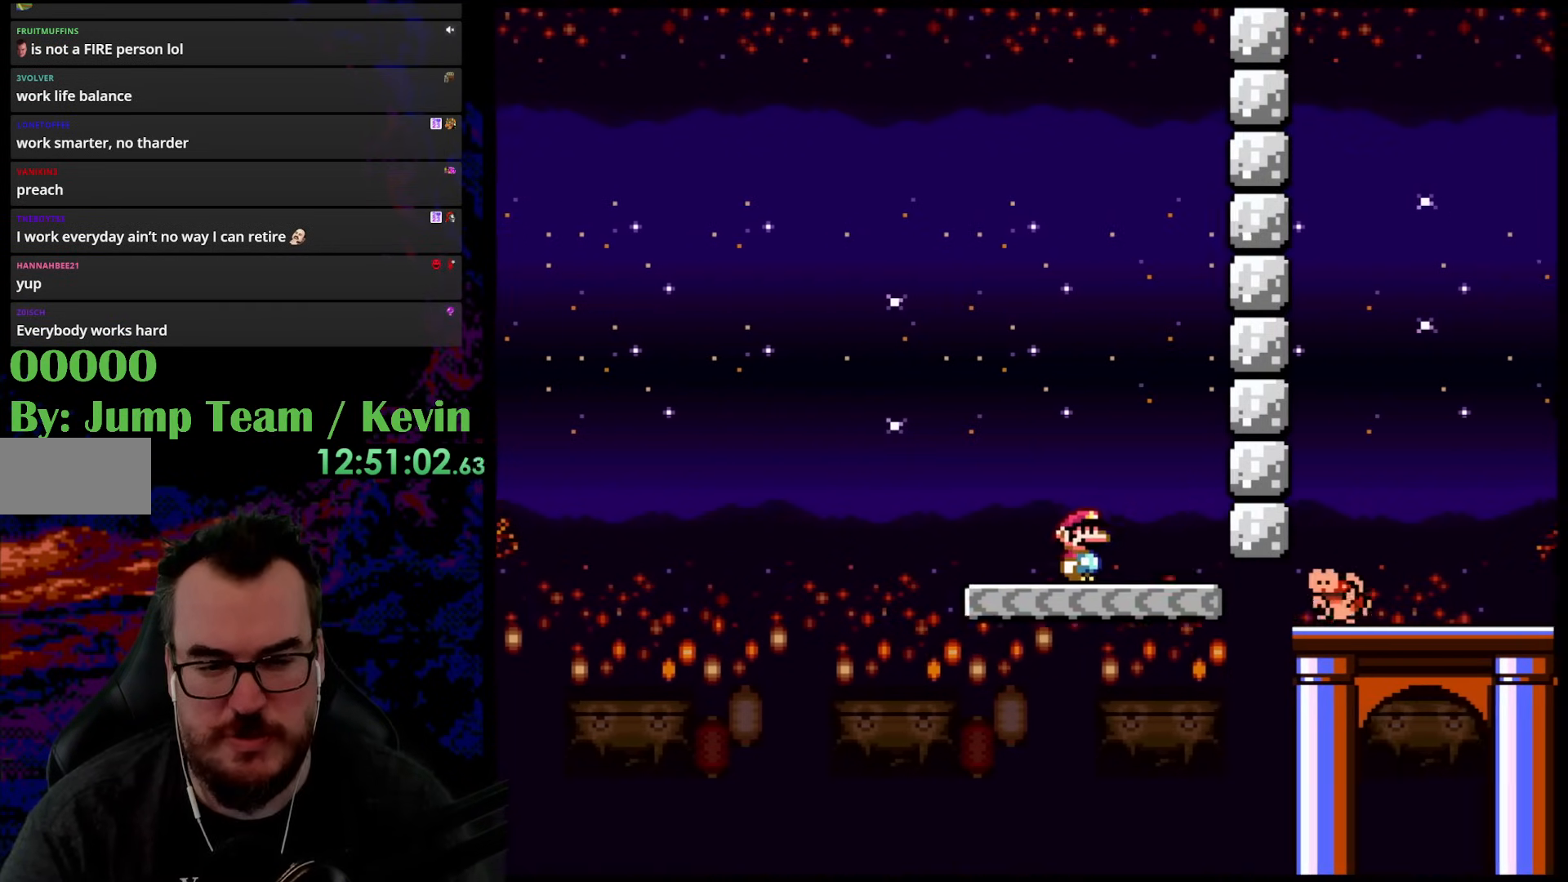
{"buttons": ["B", "Y", "DPAD_RIGHT"], "events": [[83, "DPAD_RIGHT", "down"], [433, "B", "down"]]}
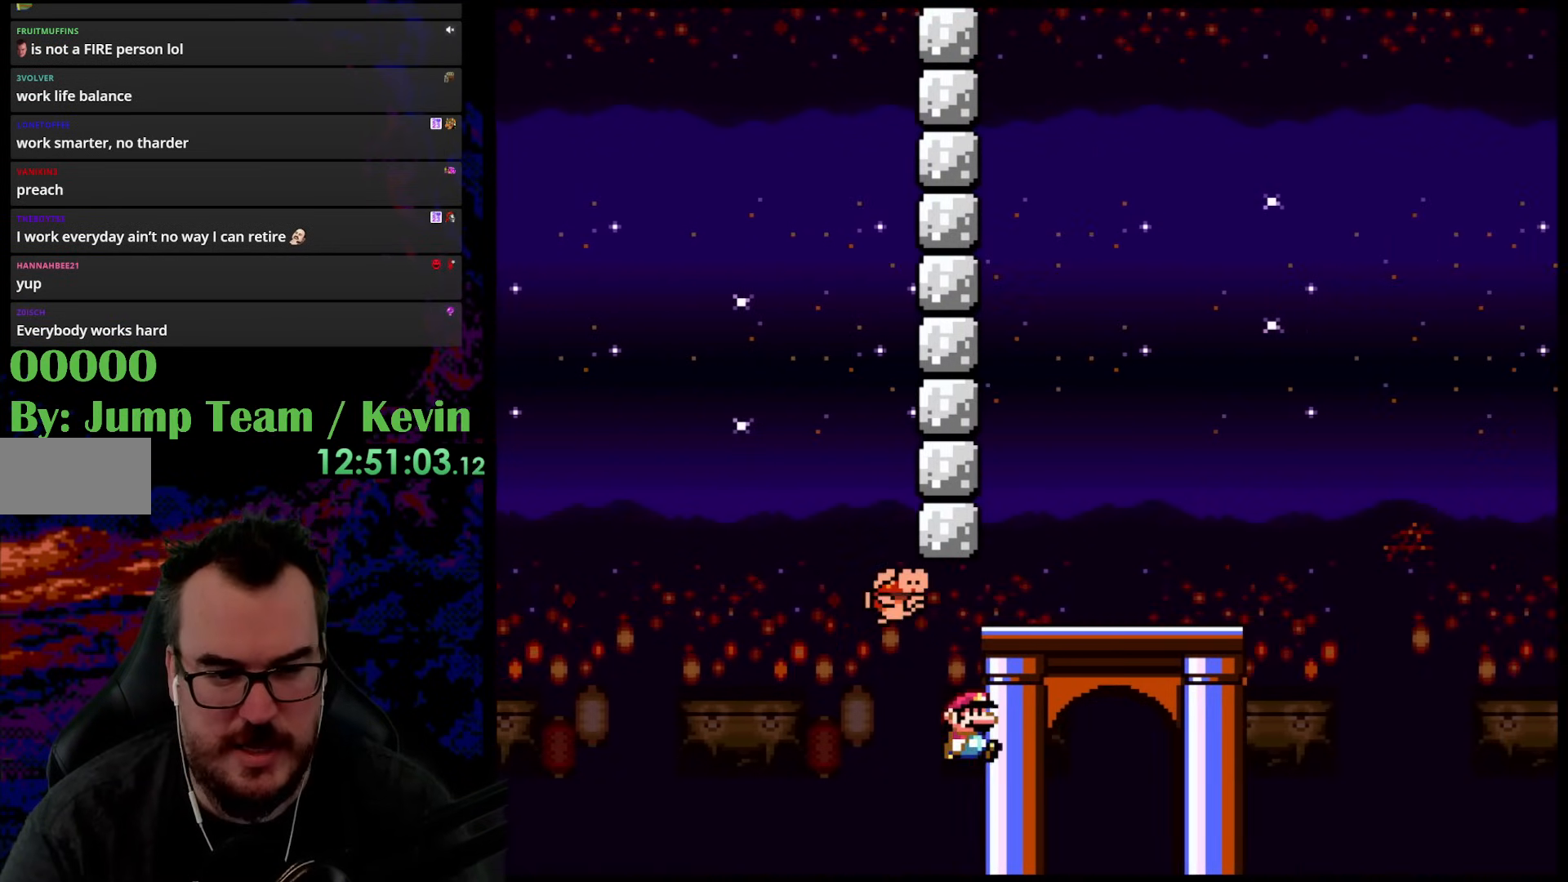
{"buttons": ["Y", "DPAD_LEFT"], "events": [[333, "B", "up"], [333, "DPAD_LEFT", "down"], [333, "DPAD_RIGHT", "up"]]}
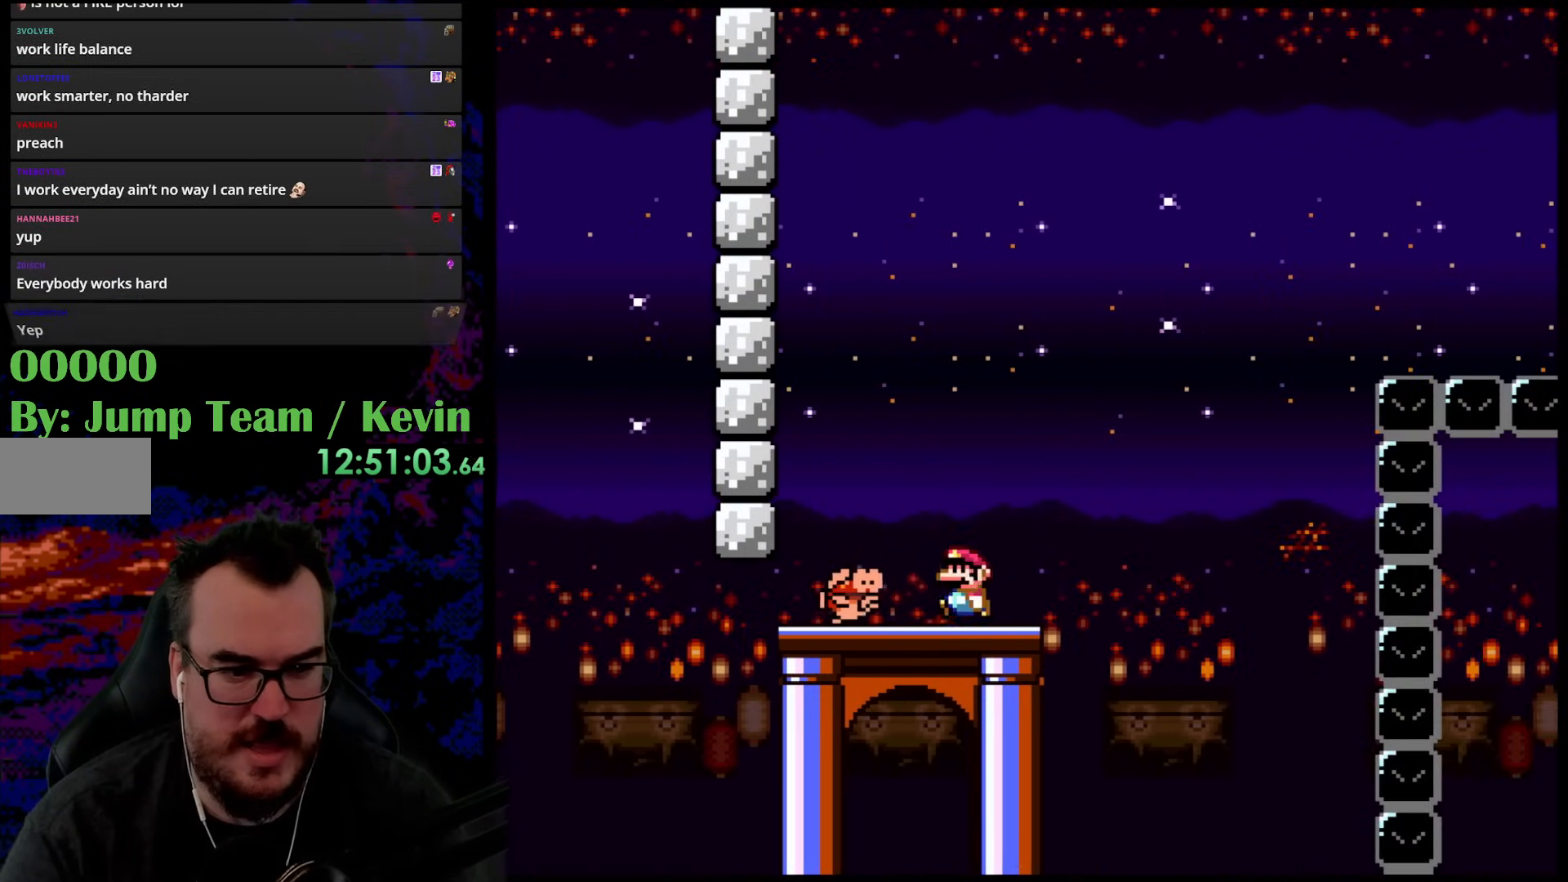
{"buttons": ["B", "Y"], "events": [[67, "DPAD_LEFT", "up"], [267, "B", "down"]]}
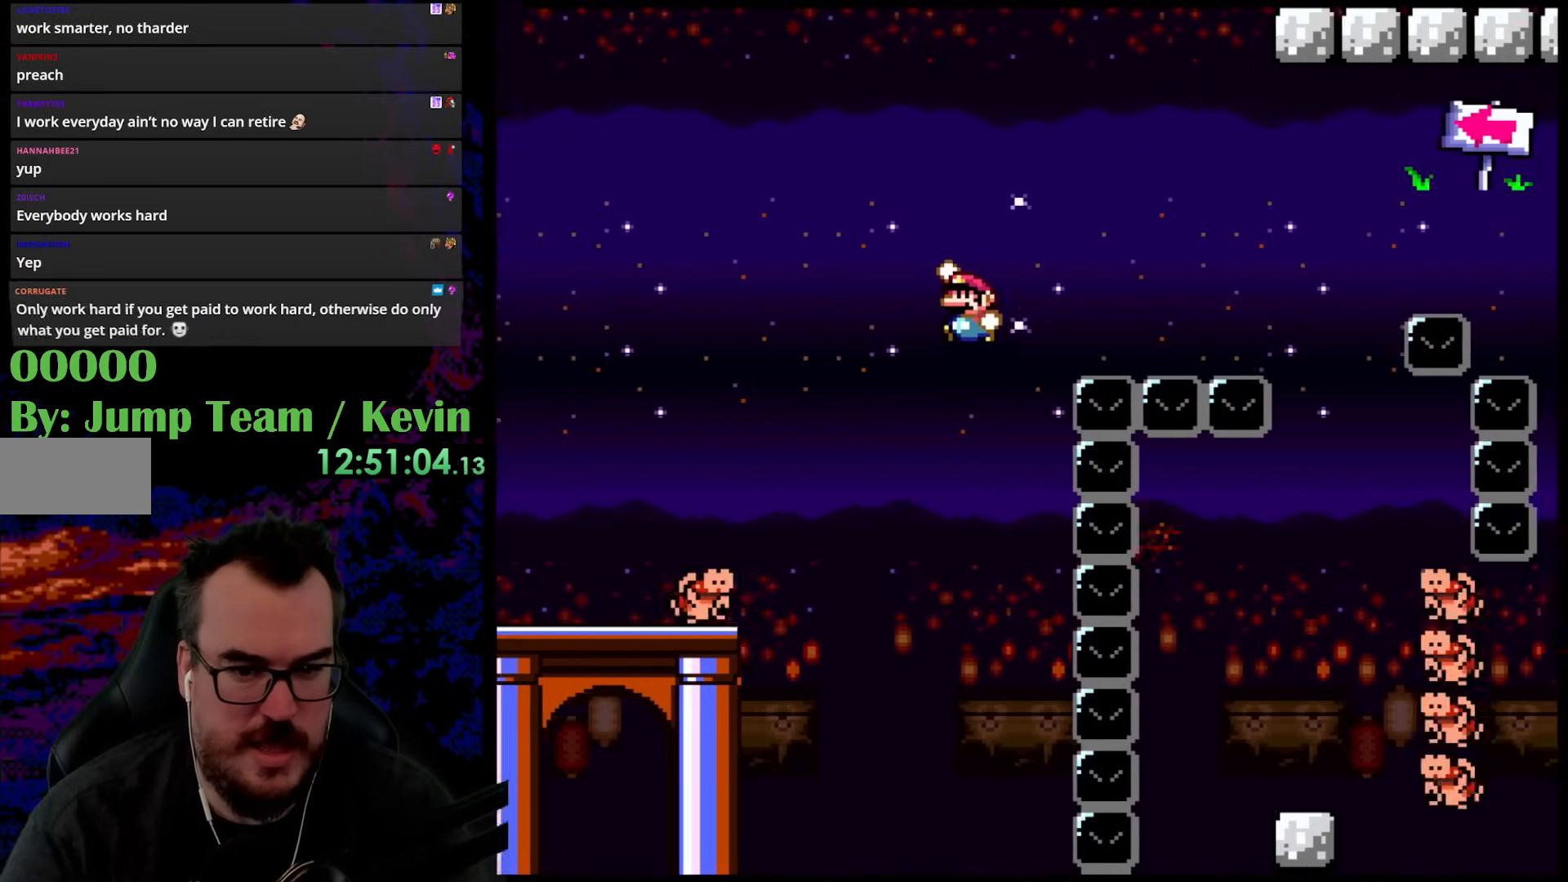
{"buttons": ["Y", "DPAD_LEFT"], "events": [[367, "DPAD_LEFT", "down"], [383, "B", "up"]]}
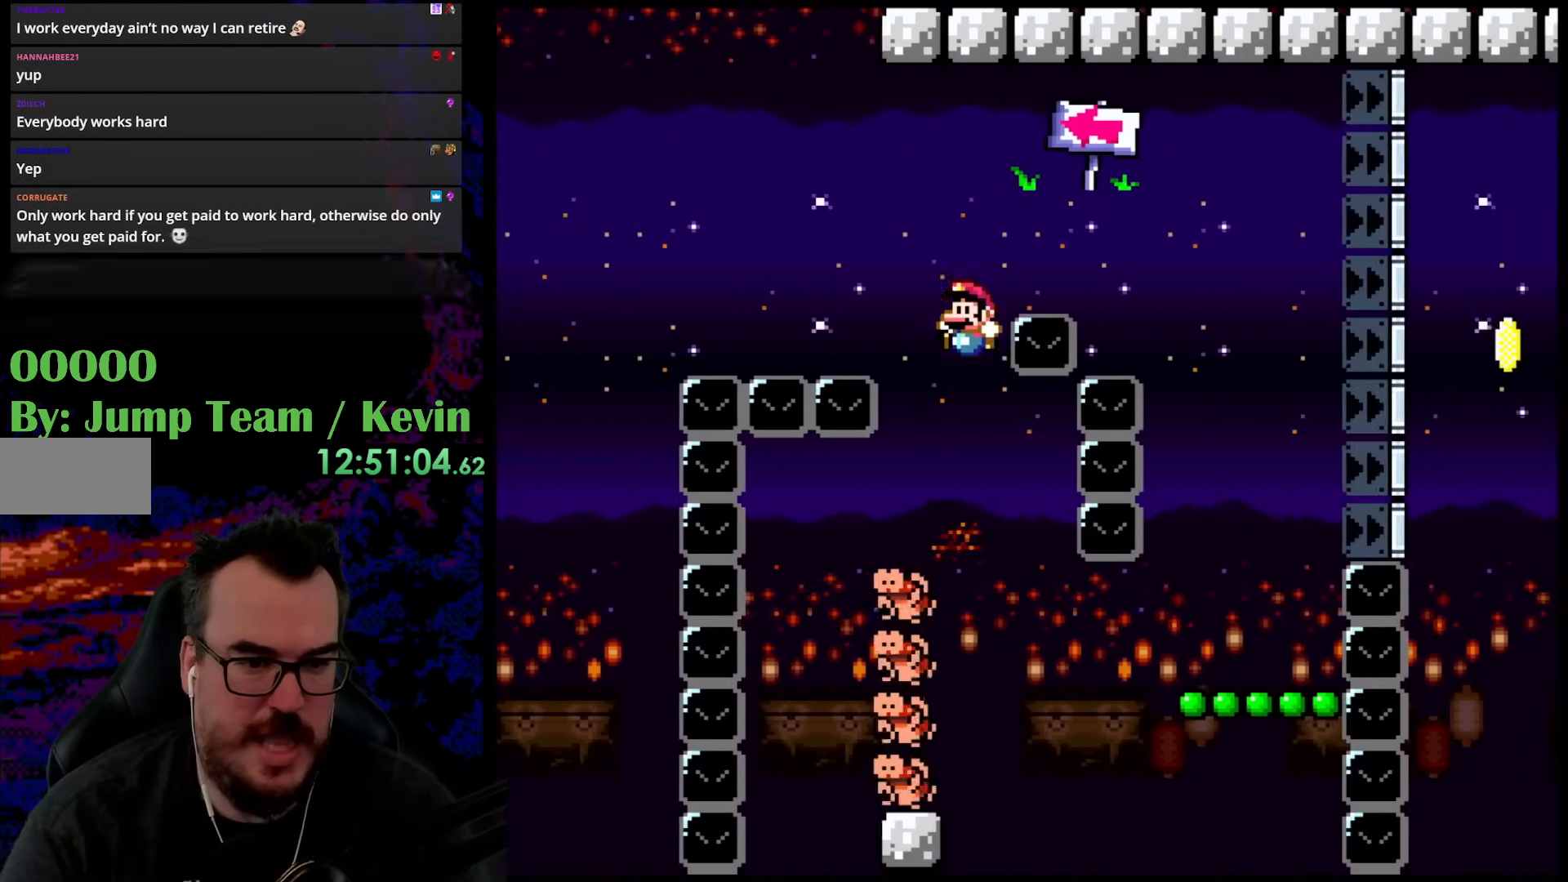
{"buttons": ["X", "DPAD_RIGHT"], "events": [[133, "Y", "up"], [150, "X", "down"], [183, "DPAD_LEFT", "up"], [183, "DPAD_RIGHT", "down"], [267, "DPAD_UP", "down"], [283, "DPAD_LEFT", "down"], [283, "DPAD_RIGHT", "up"], [283, "DPAD_UP", "up"], [433, "DPAD_LEFT", "up"], [450, "DPAD_RIGHT", "down"]]}
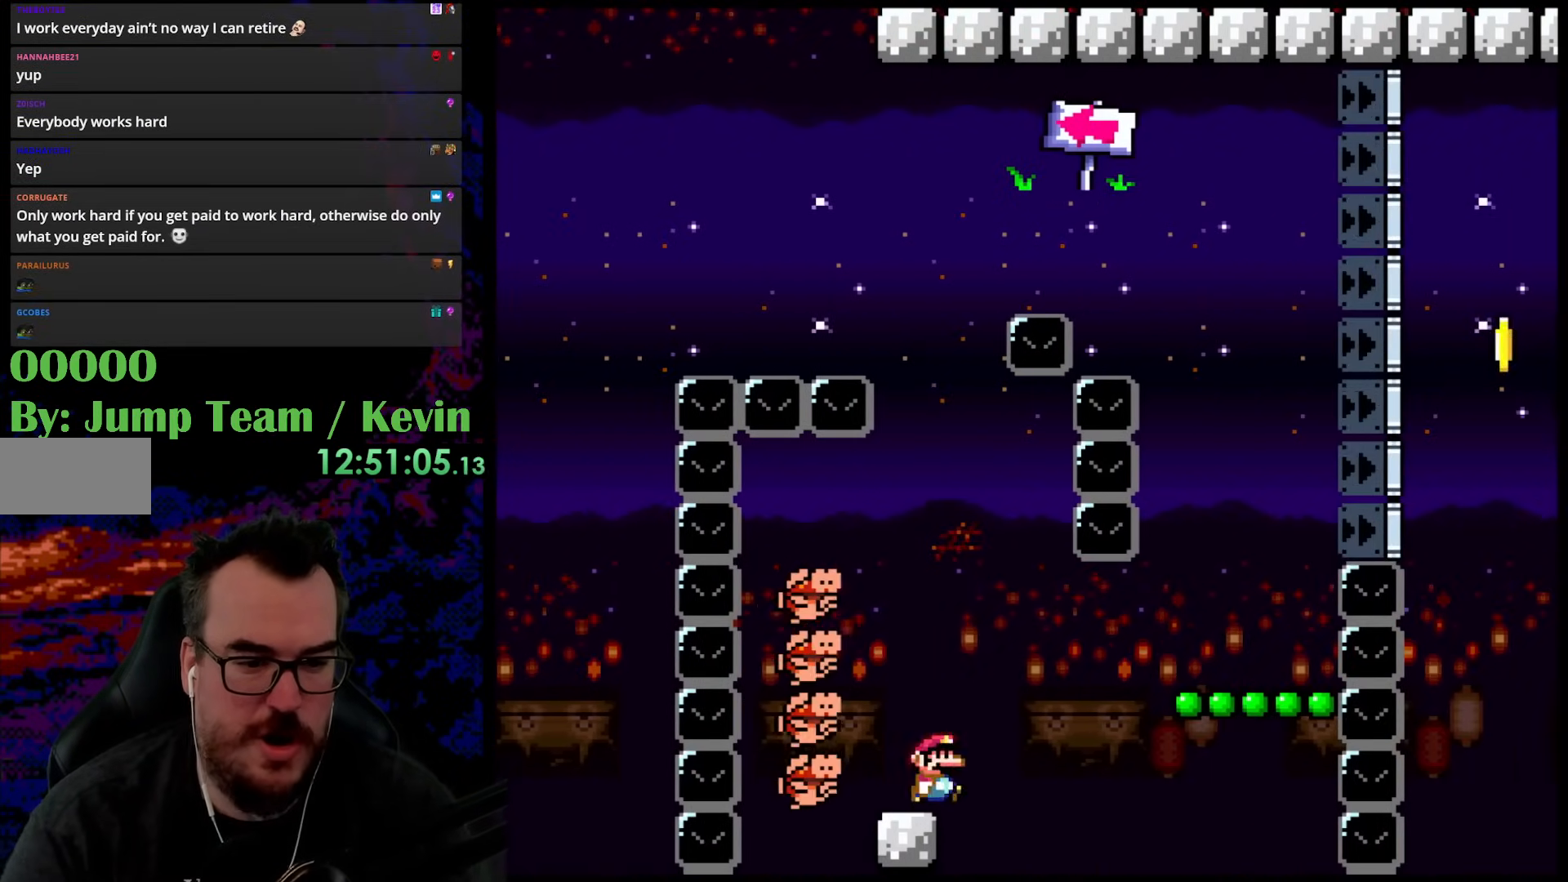
{"buttons": ["A", "X", "DPAD_RIGHT"], "events": [[83, "A", "down"], [167, "A", "up"], [250, "A", "down"]]}
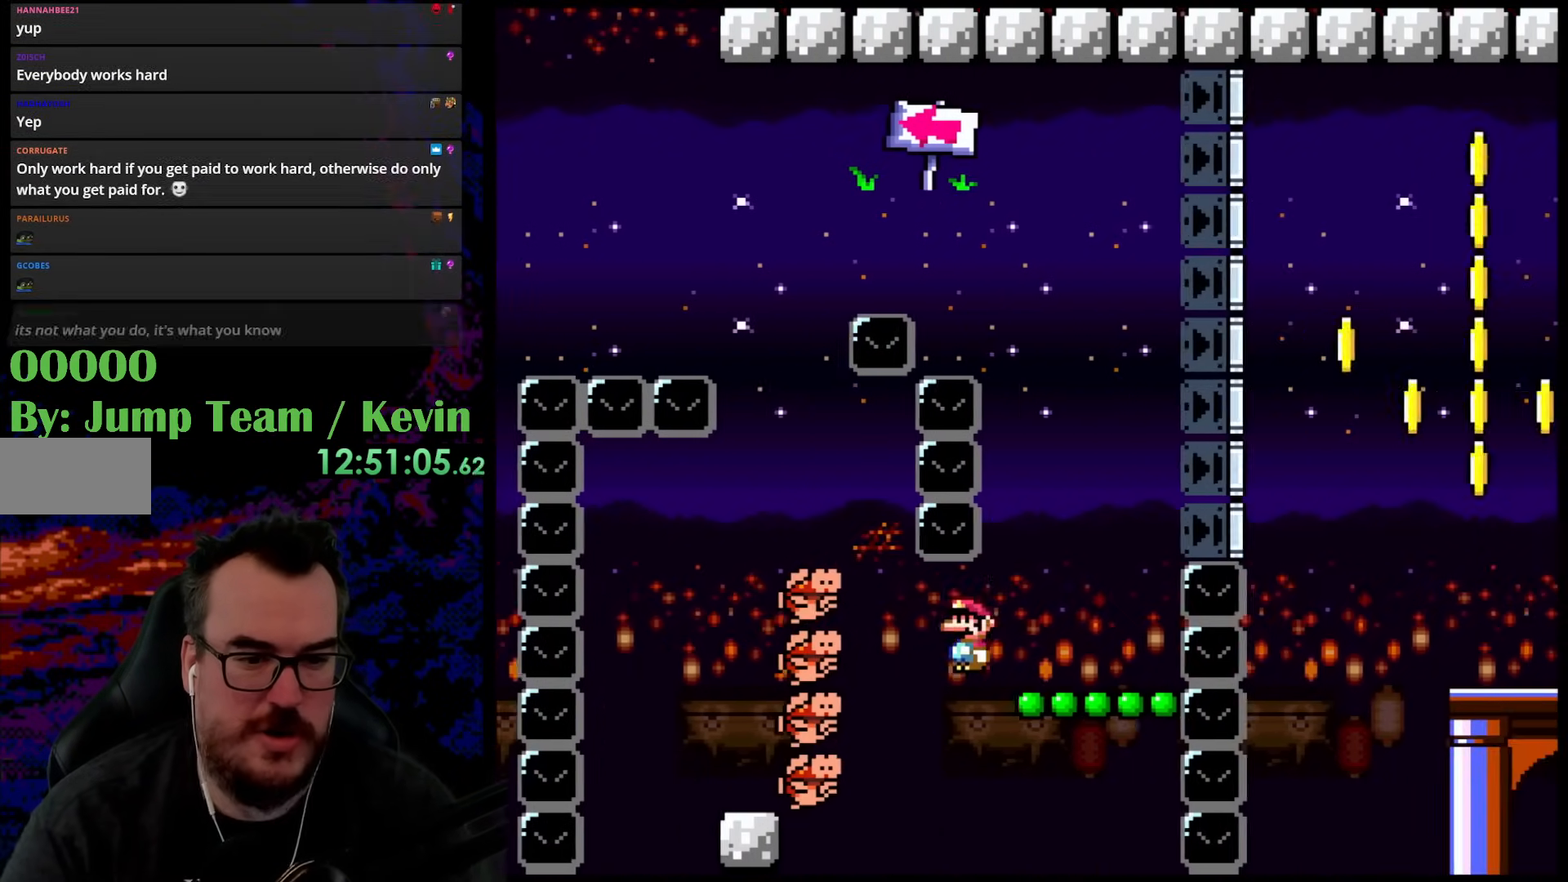
{"buttons": ["Y"], "events": [[150, "A", "up"], [250, "DPAD_RIGHT", "up"], [250, "X", "up"], [267, "Y", "down"]]}
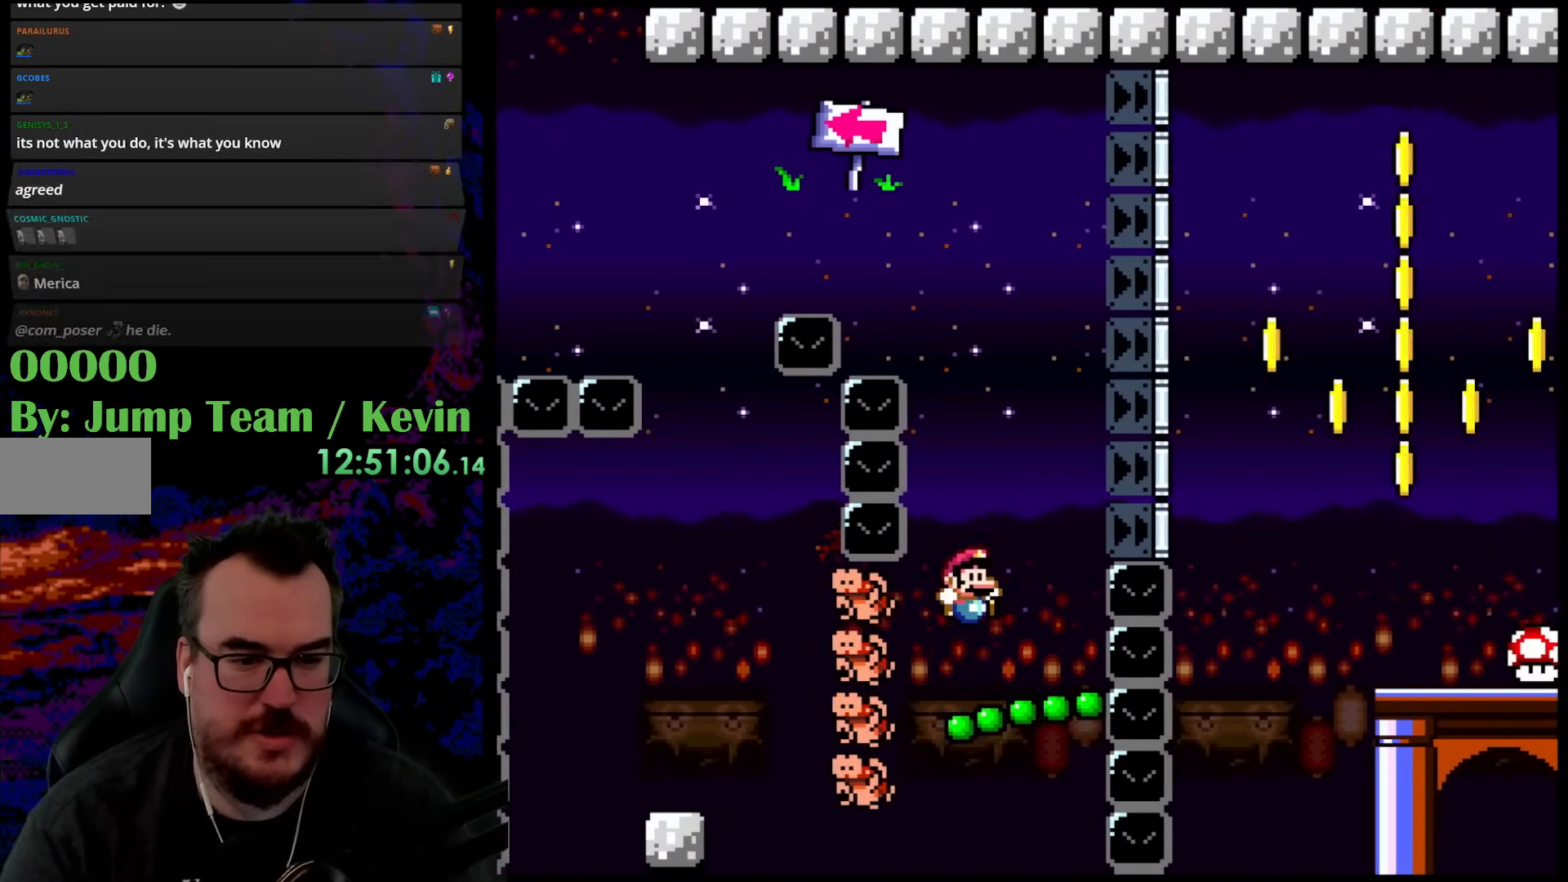
{"buttons": ["Y"], "events": [[183, "DPAD_LEFT", "down"], [333, "DPAD_LEFT", "up"], [367, "DPAD_RIGHT", "down"], [467, "DPAD_RIGHT", "up"]]}
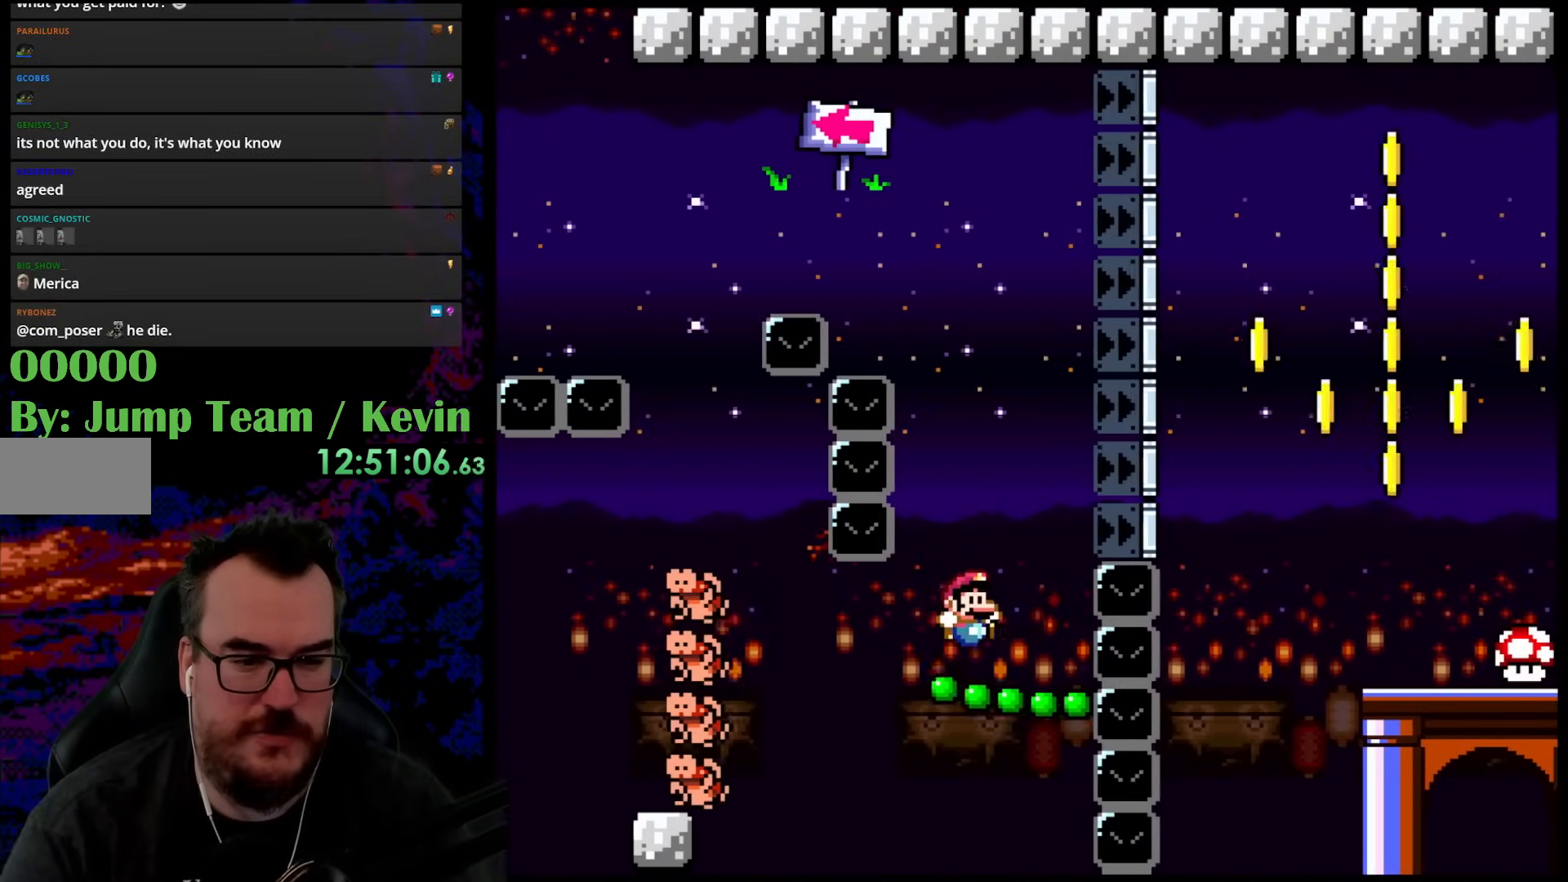
{"buttons": ["B", "Y", "DPAD_LEFT"], "events": [[400, "B", "down"], [483, "DPAD_LEFT", "down"]]}
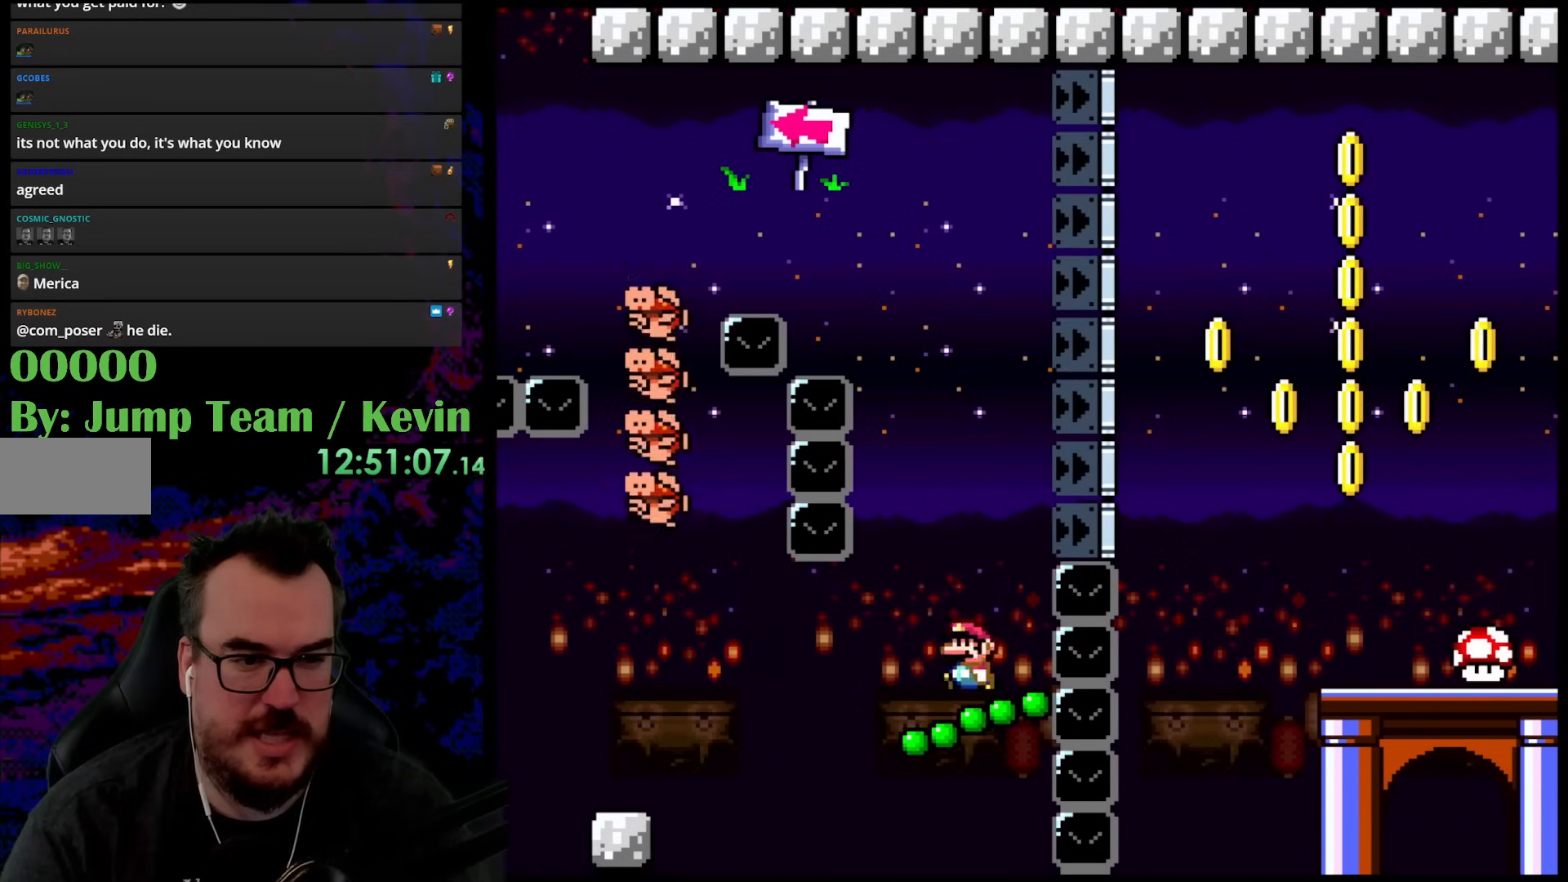
{"buttons": ["B", "Y", "DPAD_LEFT"], "events": []}
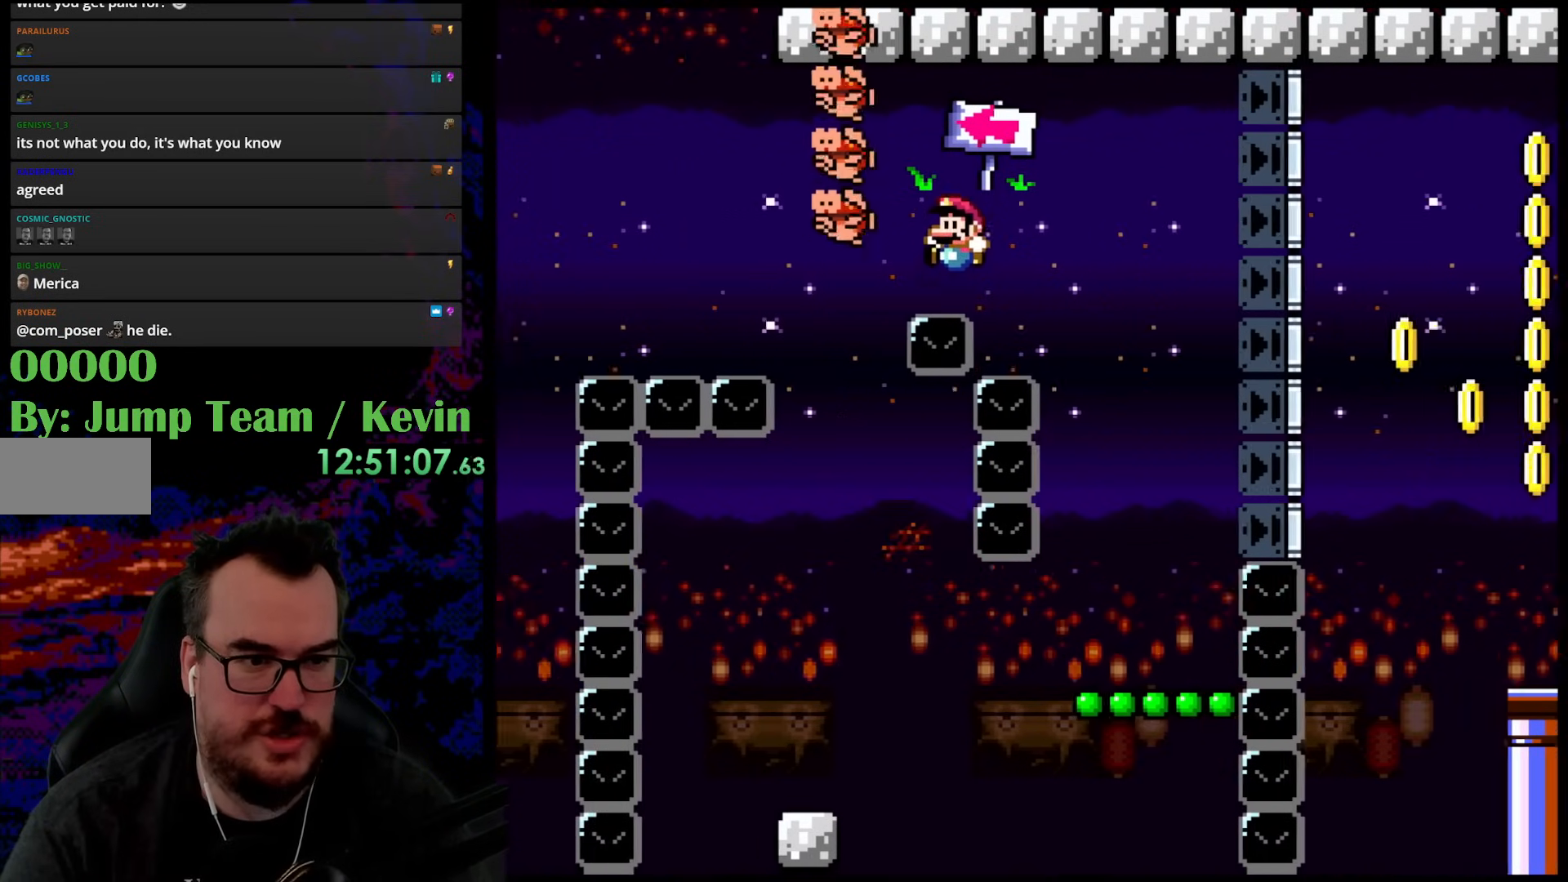
{"buttons": ["B", "Y"], "events": [[133, "DPAD_LEFT", "up"]]}
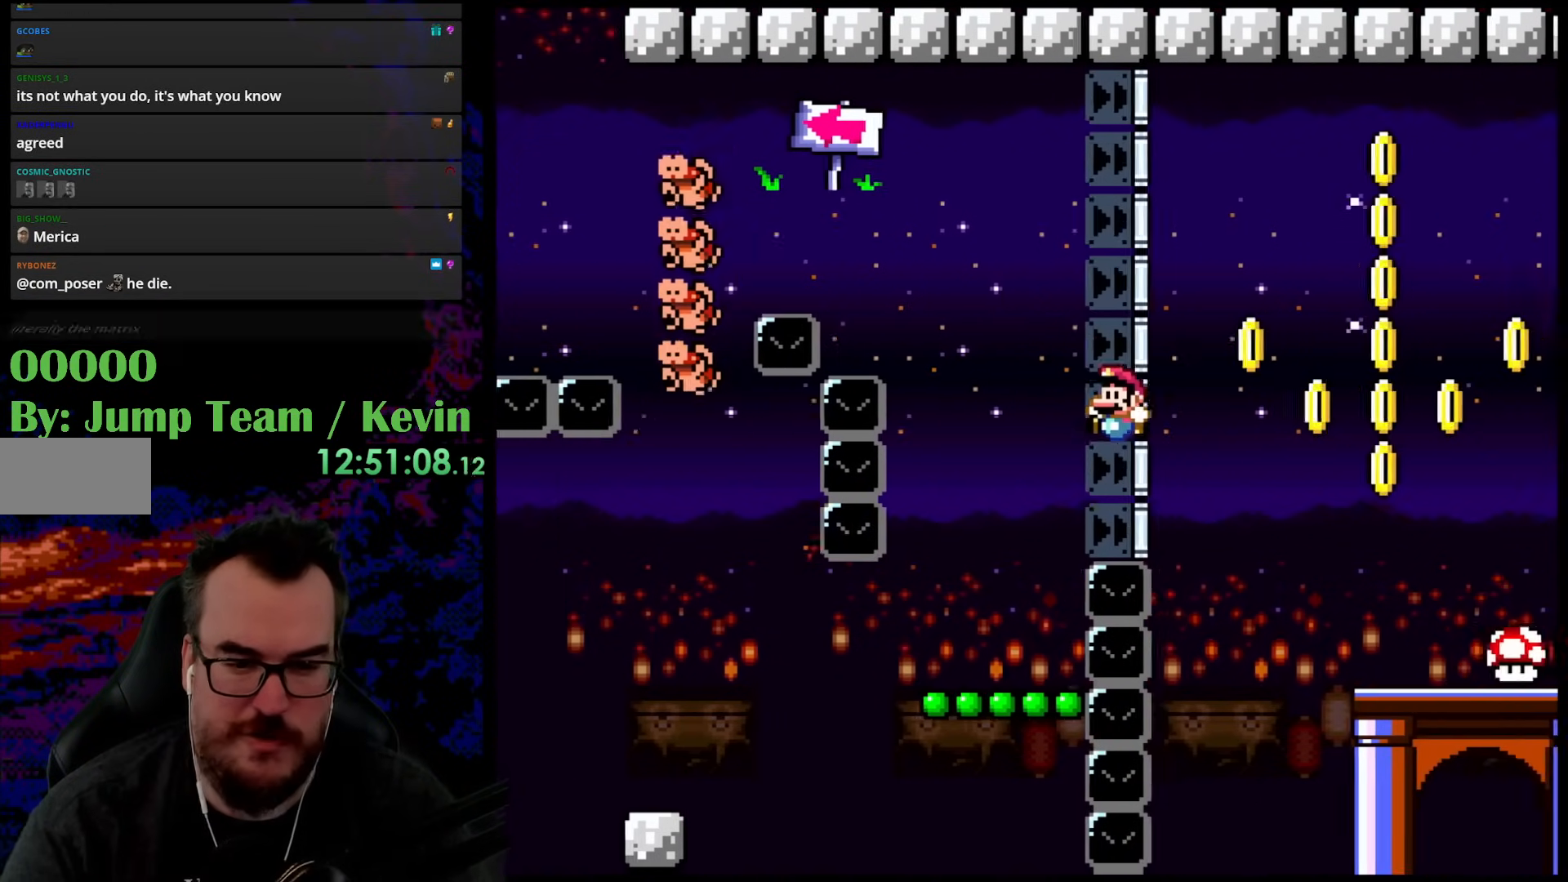
{"buttons": ["B", "Y"], "events": []}
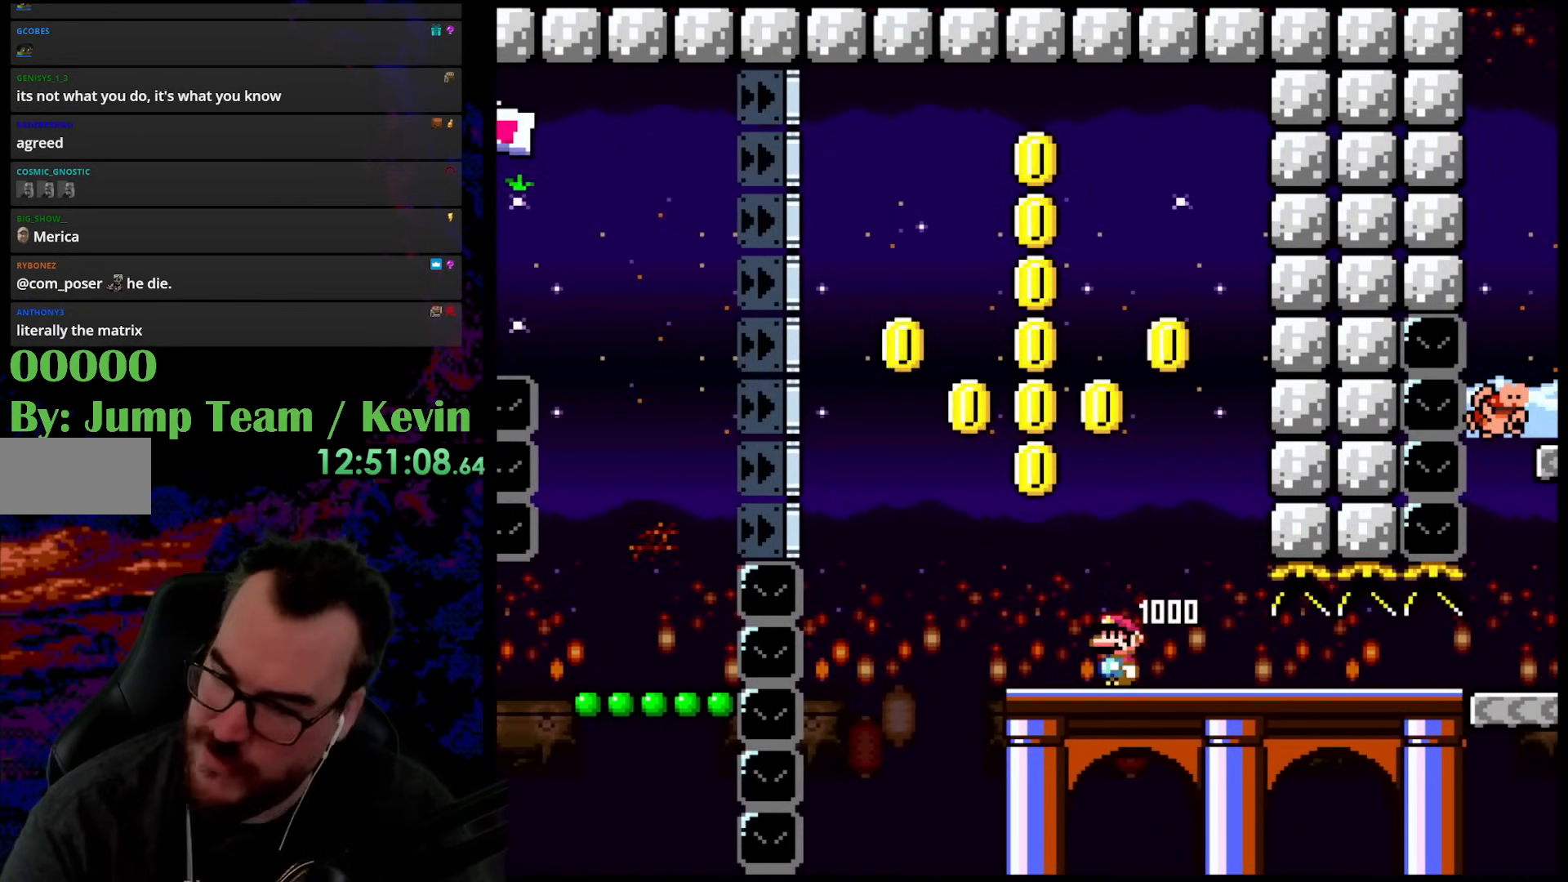
{"buttons": ["B", "Y"], "events": []}